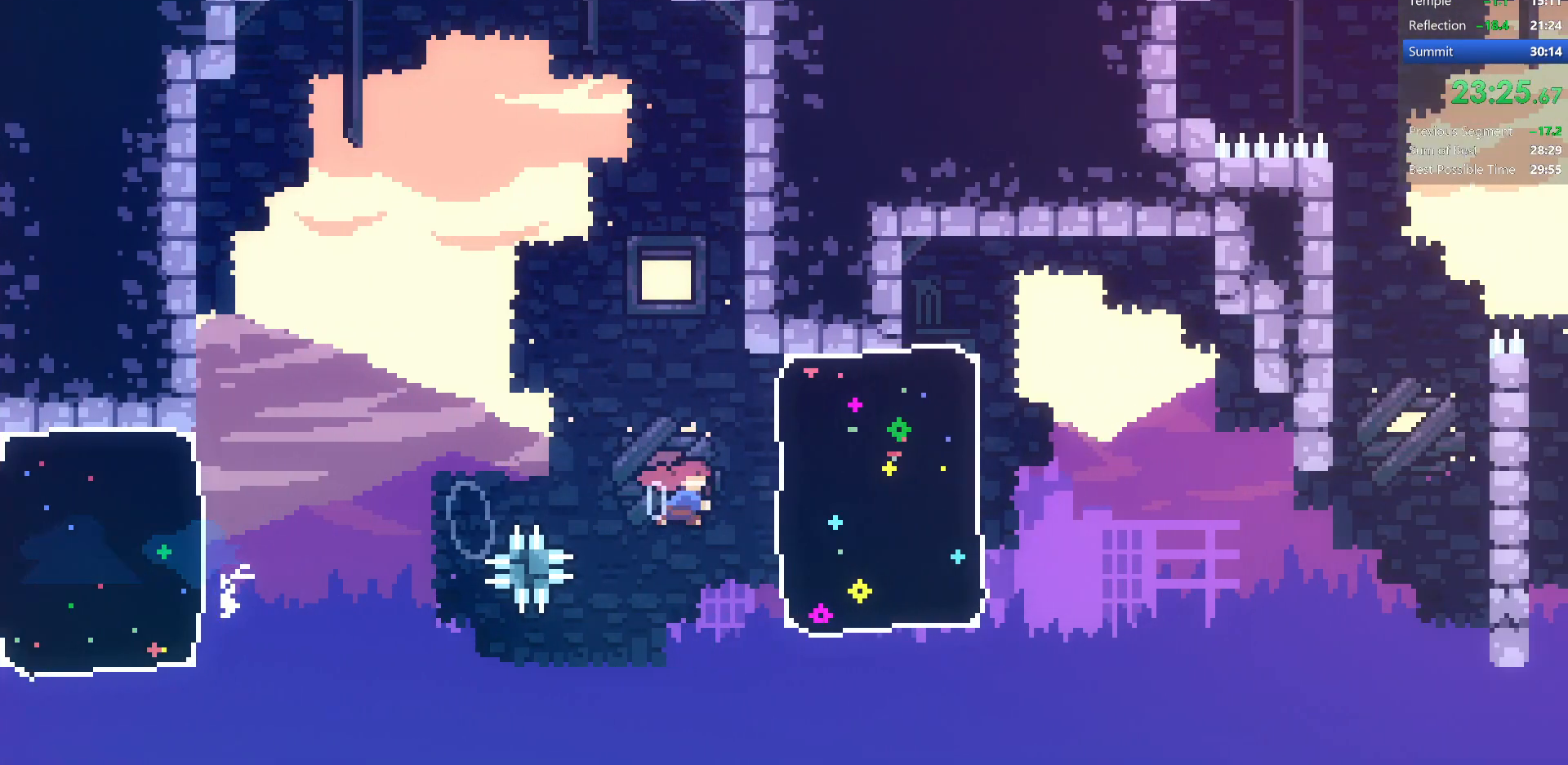
Gameplay with keyboard; each line is a JSON object with the keys held at the frame after it. "events" lists presses ("down") and releases ("up") of "dash", "demo", "dj", "down", "grab", "jump", "jump2", "left", "pause", "pj", "right" and "up" between this image and that frame as [ms after this image, input, new state], when the widget could be followed in between. No other keys are recorded. Mouse input is not recorded. Key names are as the overlay labels them; some are game actions (e.g. jump) rather than physical keys.
{"keys": ["dash", "down", "jump", "jump2", "right"], "events": [[200, "jump", "up"], [233, "dash", "up"], [317, "down", "down"], [350, "jump2", "down"], [400, "jump", "down"], [483, "dash", "down"]]}
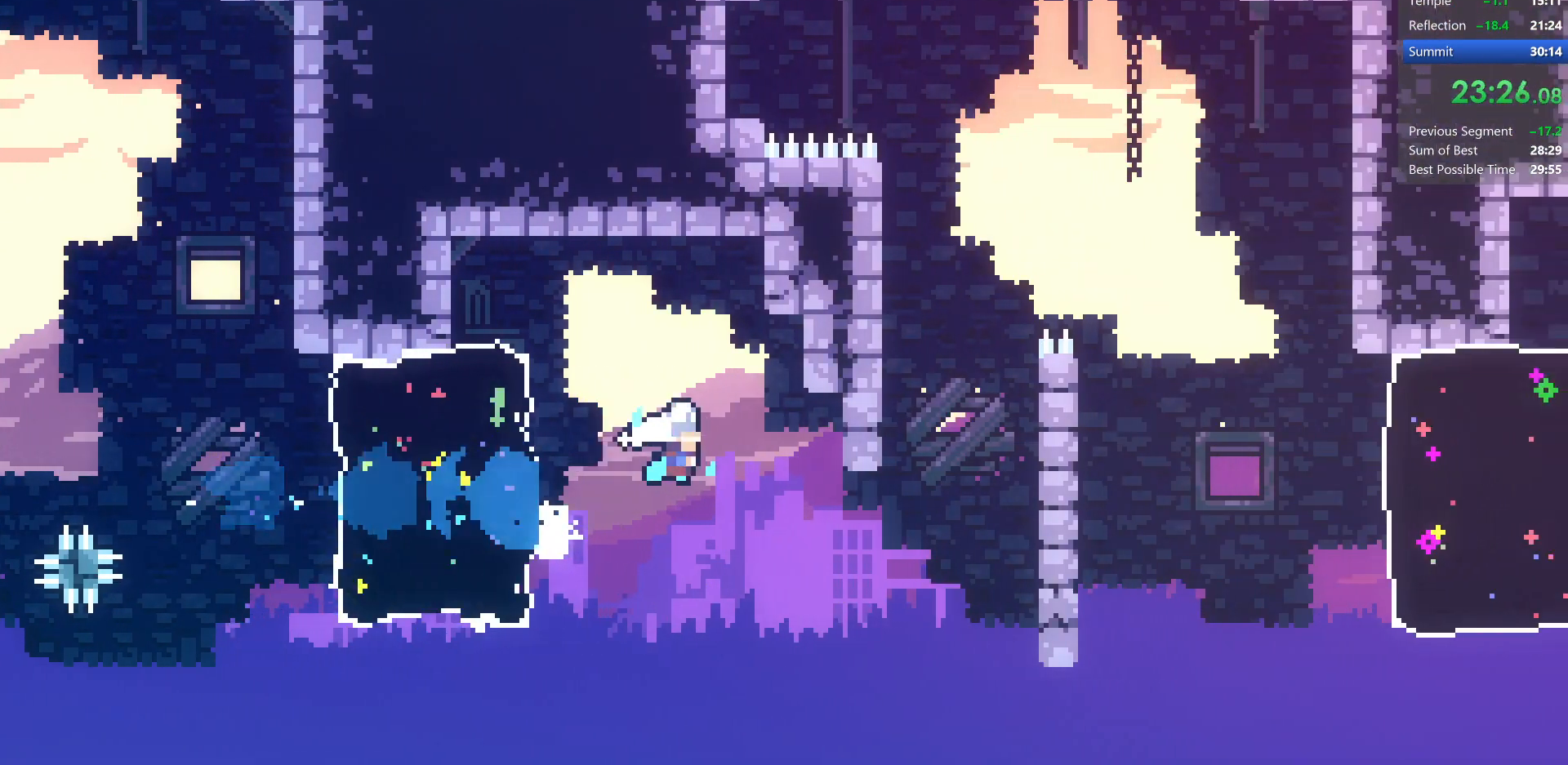
{"keys": ["dash", "right", "up"], "events": [[83, "jump2", "up"], [117, "jump", "up"], [150, "dash", "up"], [150, "down", "up"], [350, "up", "down"], [417, "dash", "down"]]}
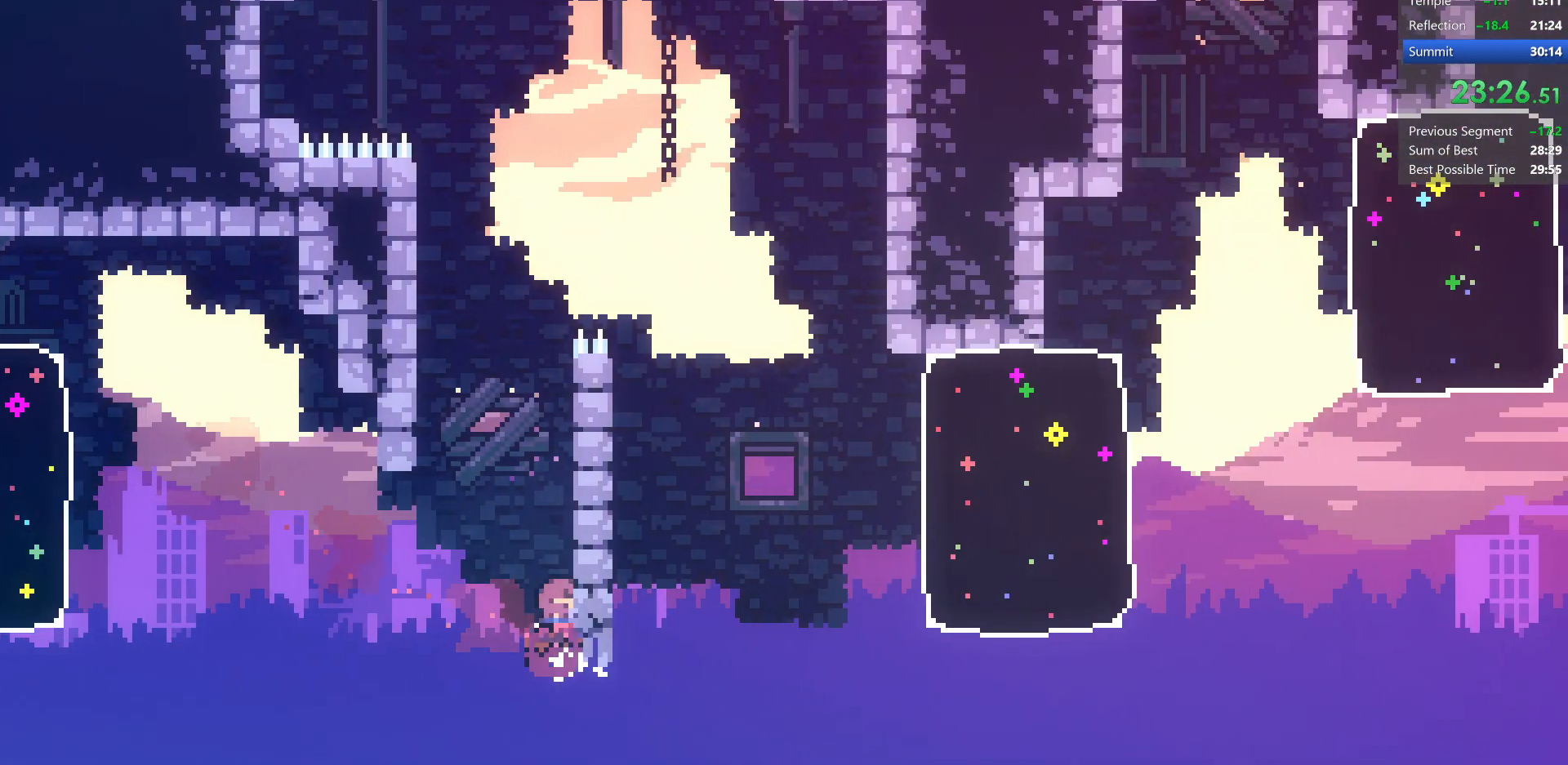
{"keys": ["grab", "jump2", "left"], "events": [[117, "grab", "down"], [233, "dash", "up"], [233, "jump", "down"], [250, "jump2", "down"], [367, "up", "up"], [383, "jump", "up"], [417, "left", "down"], [417, "right", "up"]]}
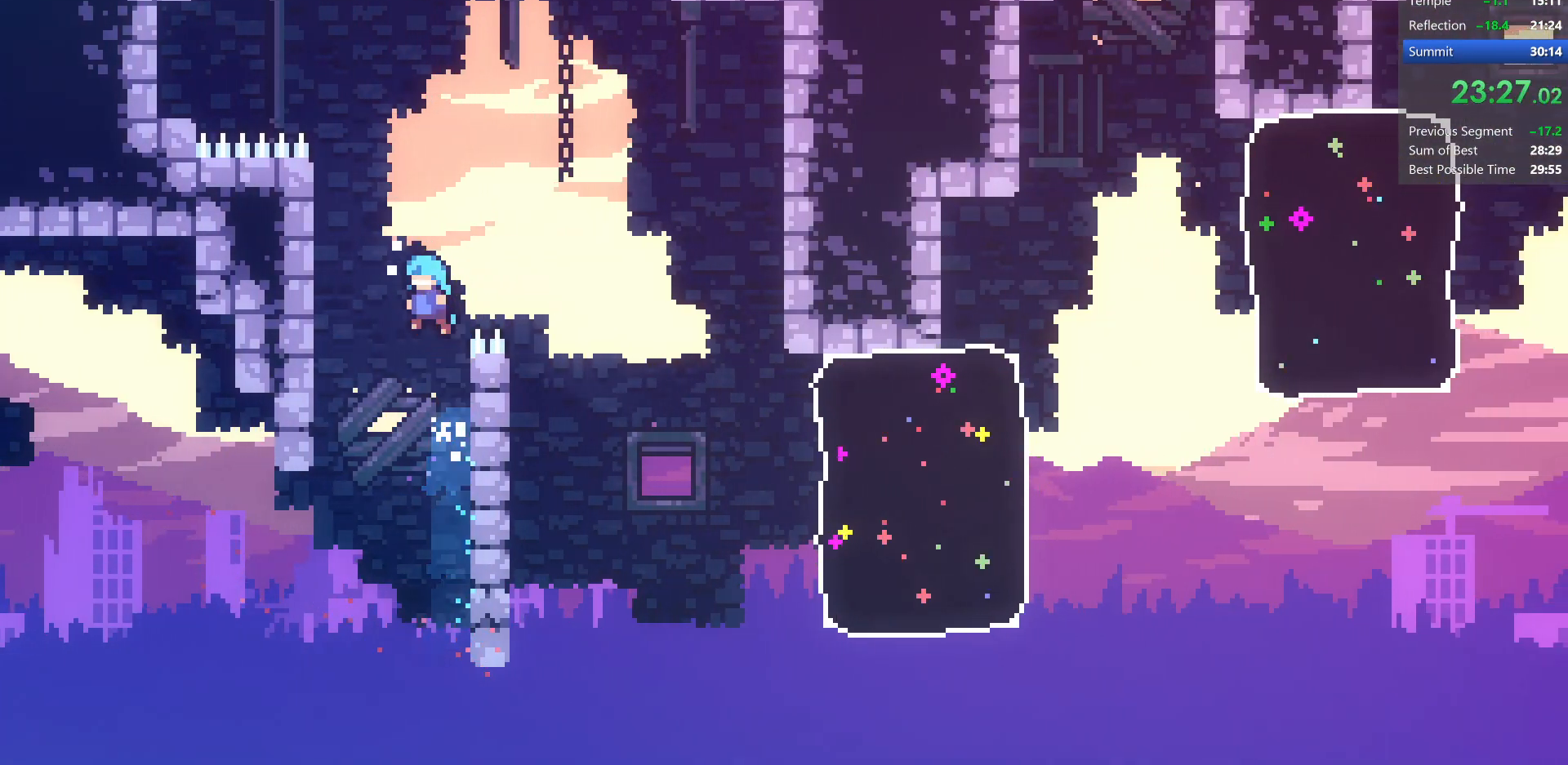
{"keys": ["grab", "jump", "jump2", "left", "up"], "events": [[150, "up", "down"], [250, "jump", "down"], [400, "jump", "up"], [483, "jump", "down"]]}
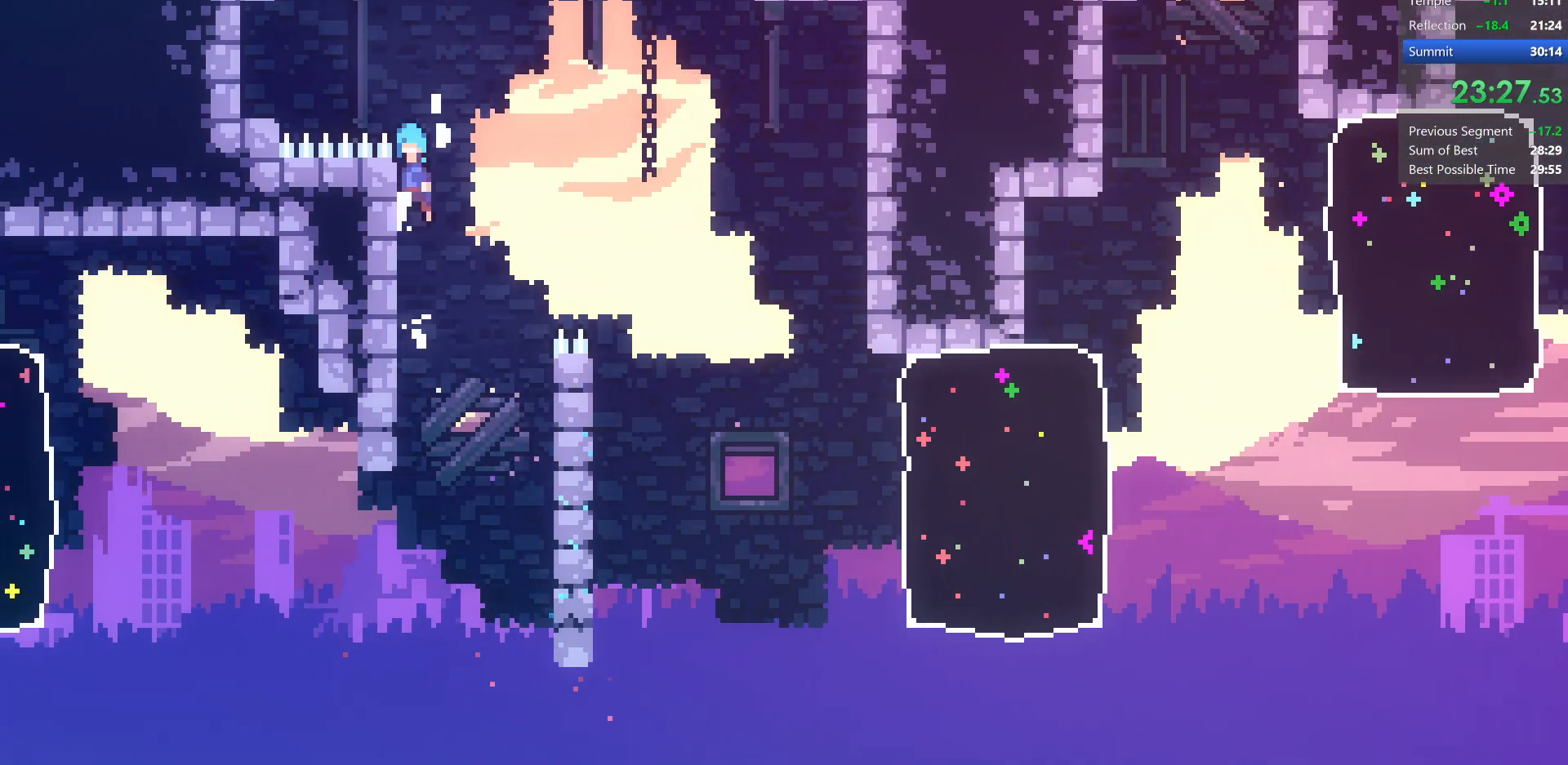
{"keys": ["grab", "left"], "events": [[50, "up", "up"], [450, "jump", "up"], [500, "jump2", "up"]]}
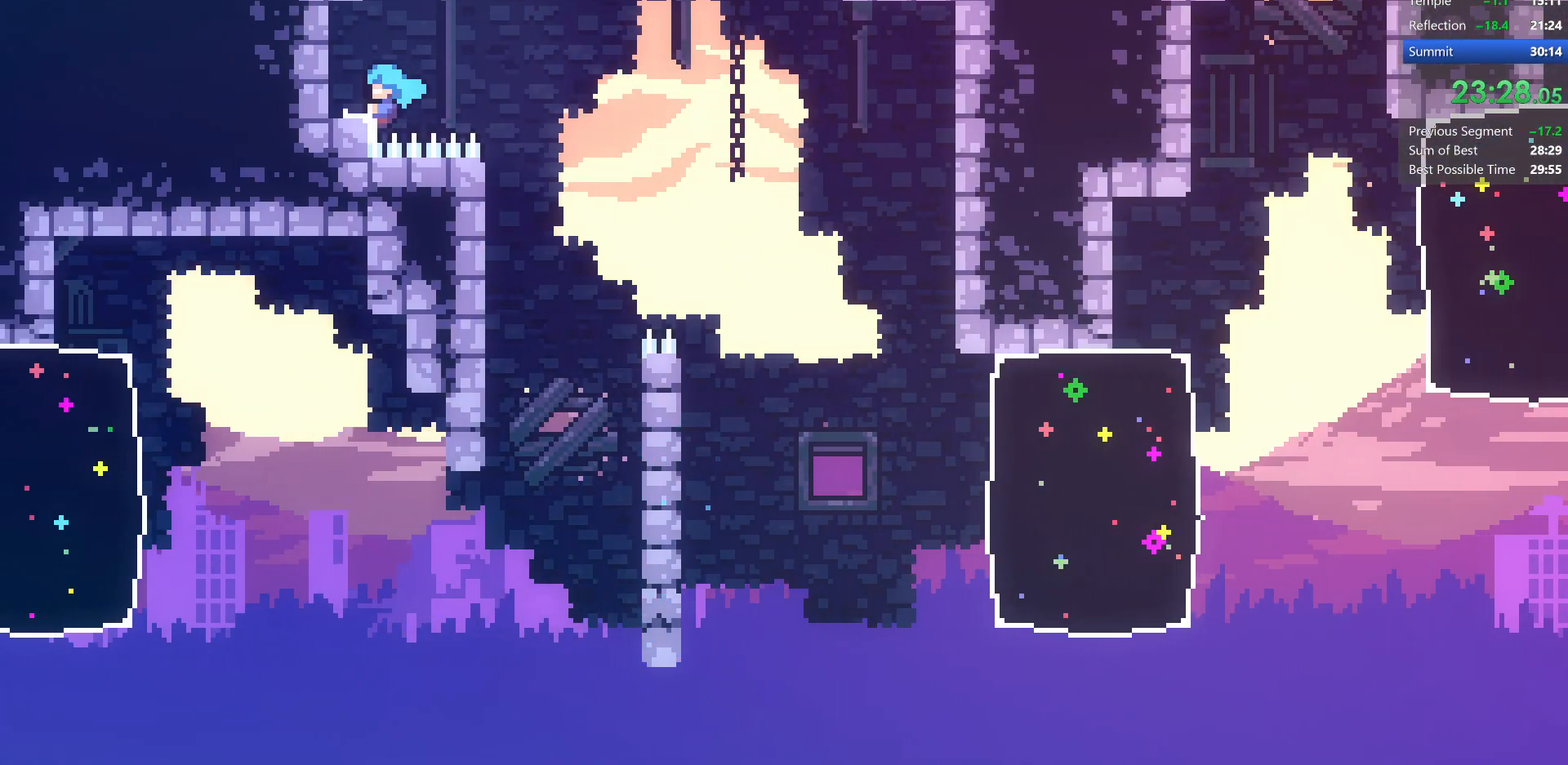
{"keys": ["grab", "jump", "left"], "events": [[117, "jump", "down"], [350, "jump", "up"], [483, "jump", "down"]]}
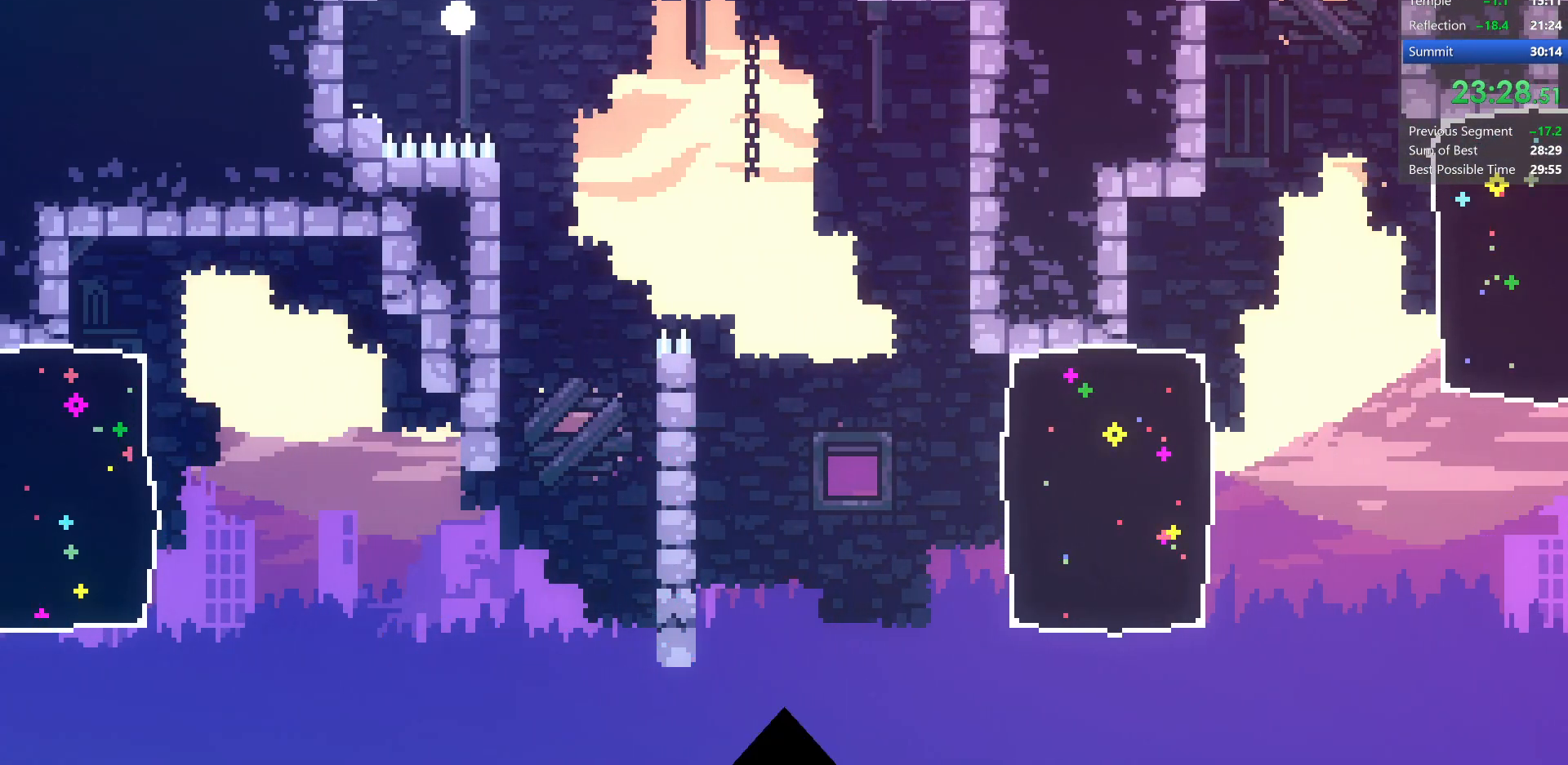
{"keys": ["down", "grab", "right"], "events": [[117, "jump", "up"], [133, "left", "up"], [133, "right", "down"], [200, "jump", "down"], [283, "jump", "up"], [367, "jump", "down"], [450, "down", "down"], [483, "jump", "up"]]}
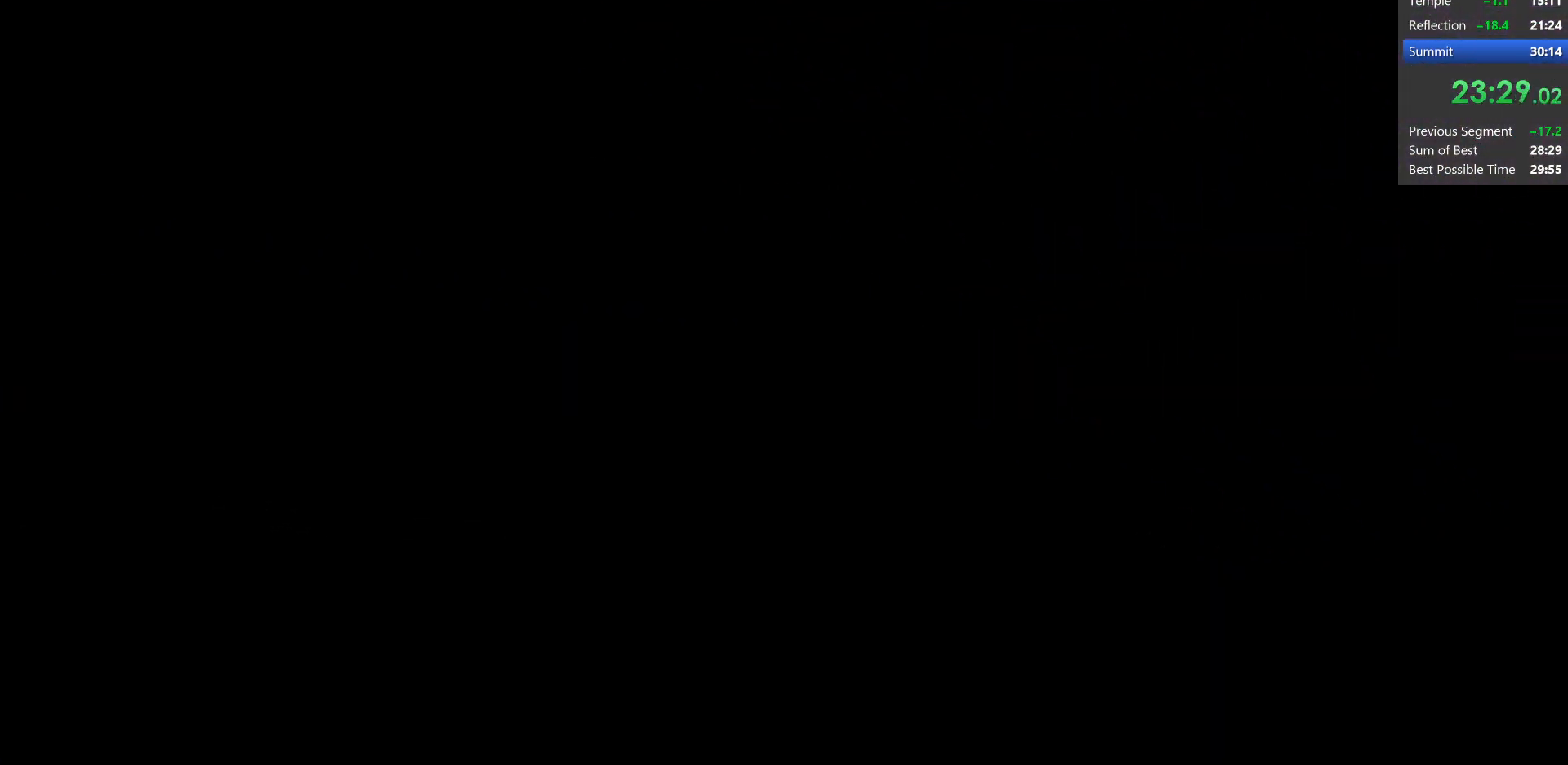
{"keys": ["right"], "events": [[67, "jump", "down"], [133, "jump", "up"], [233, "jump", "down"], [317, "grab", "up"], [317, "jump", "up"], [350, "down", "up"]]}
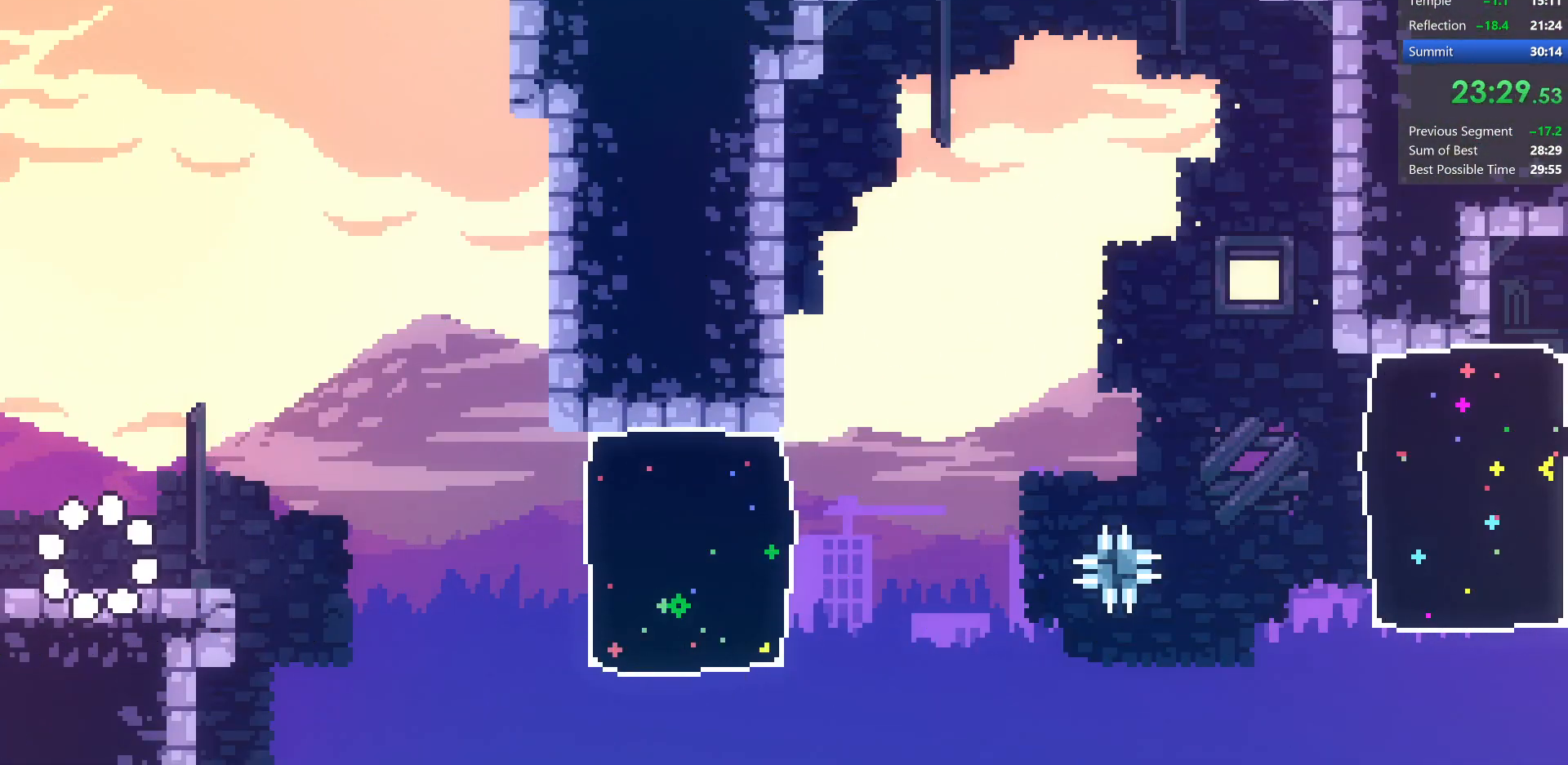
{"keys": ["dash", "right"], "events": [[167, "dash", "down"], [350, "dash", "up"], [417, "dash", "down"]]}
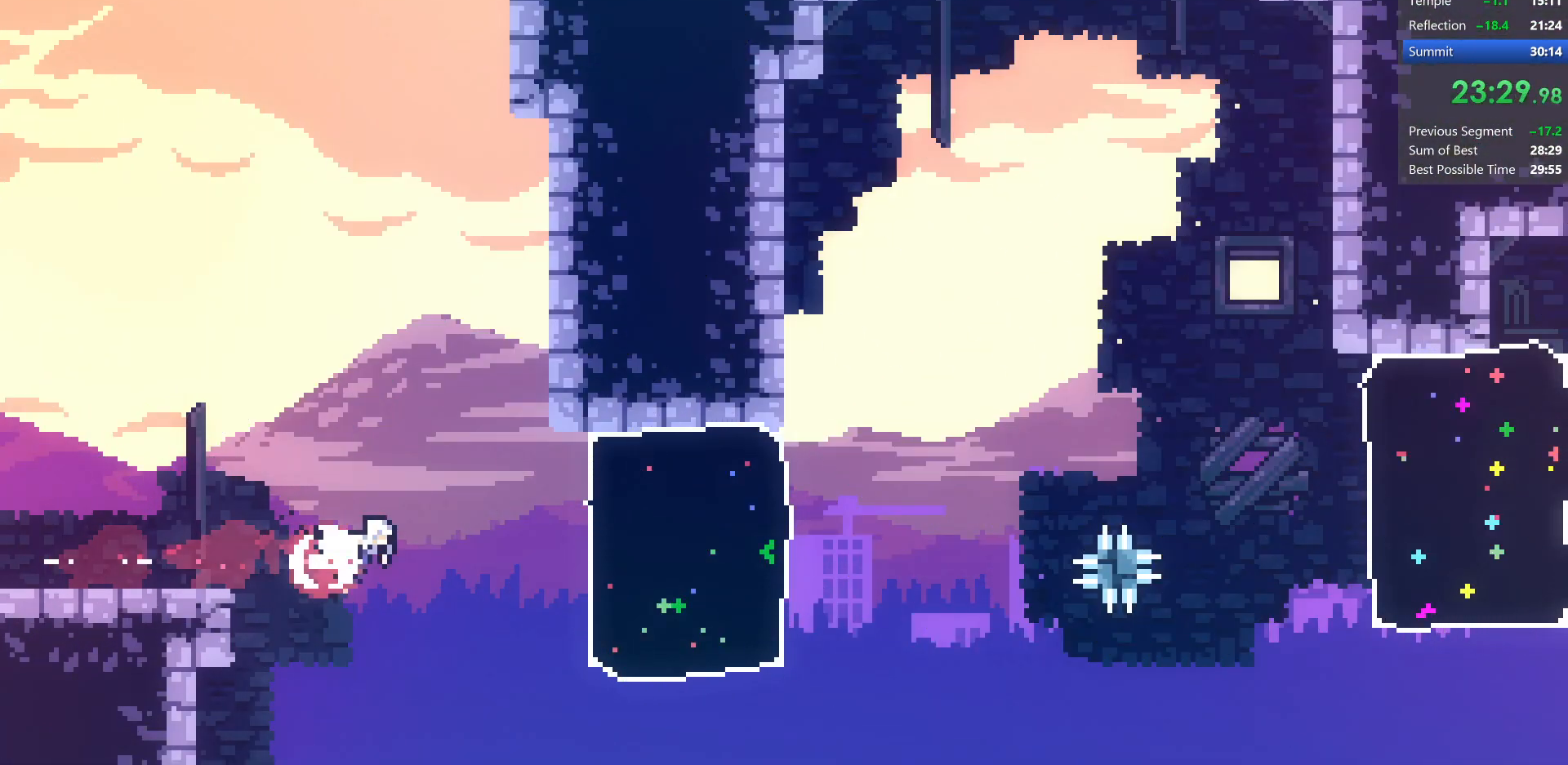
{"keys": ["demo", "jump", "right"], "events": [[150, "dash", "up"], [417, "demo", "down"], [500, "jump", "down"]]}
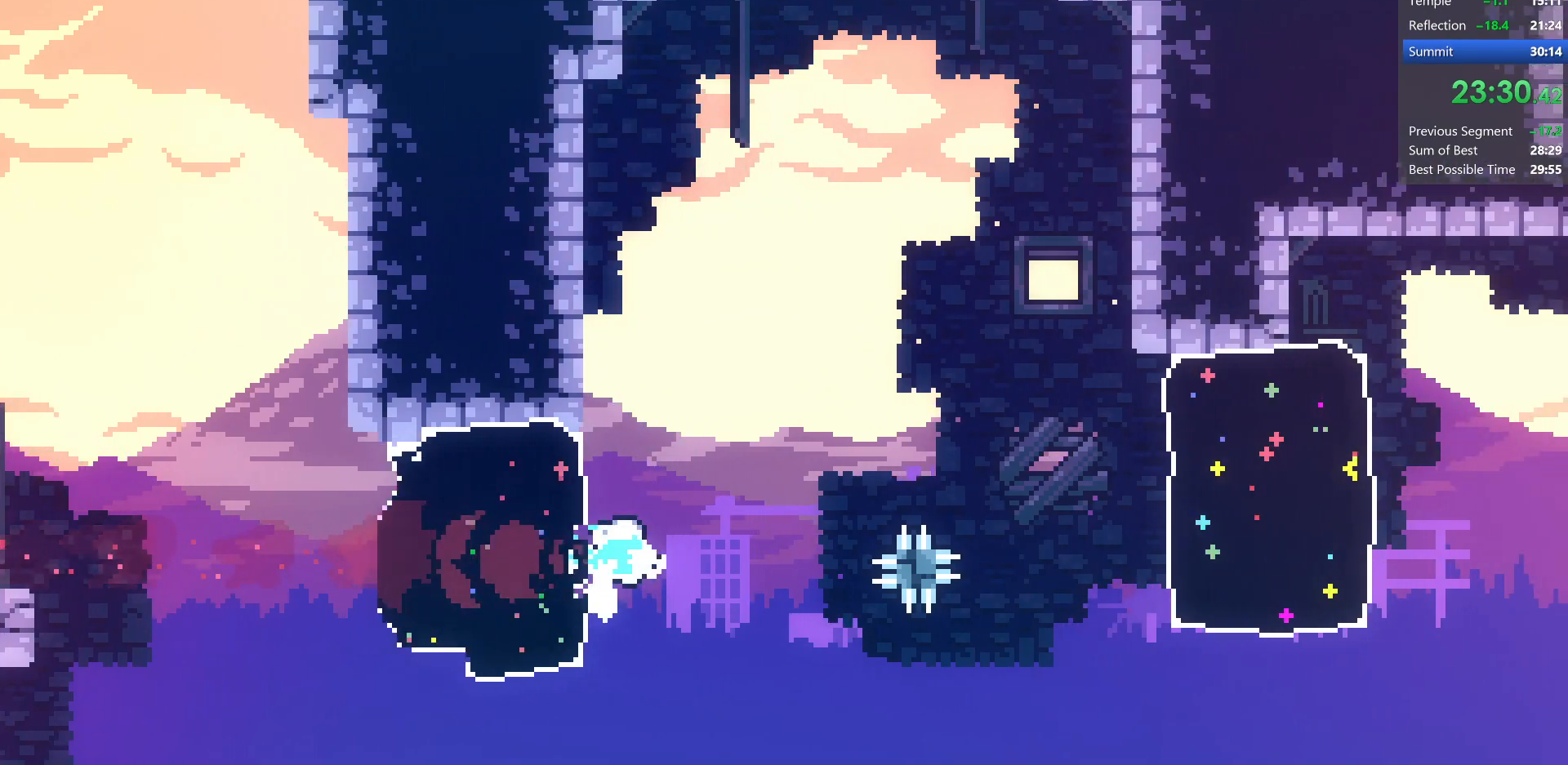
{"keys": ["dash", "right"], "events": [[67, "demo", "up"], [300, "dash", "down"], [500, "jump", "up"]]}
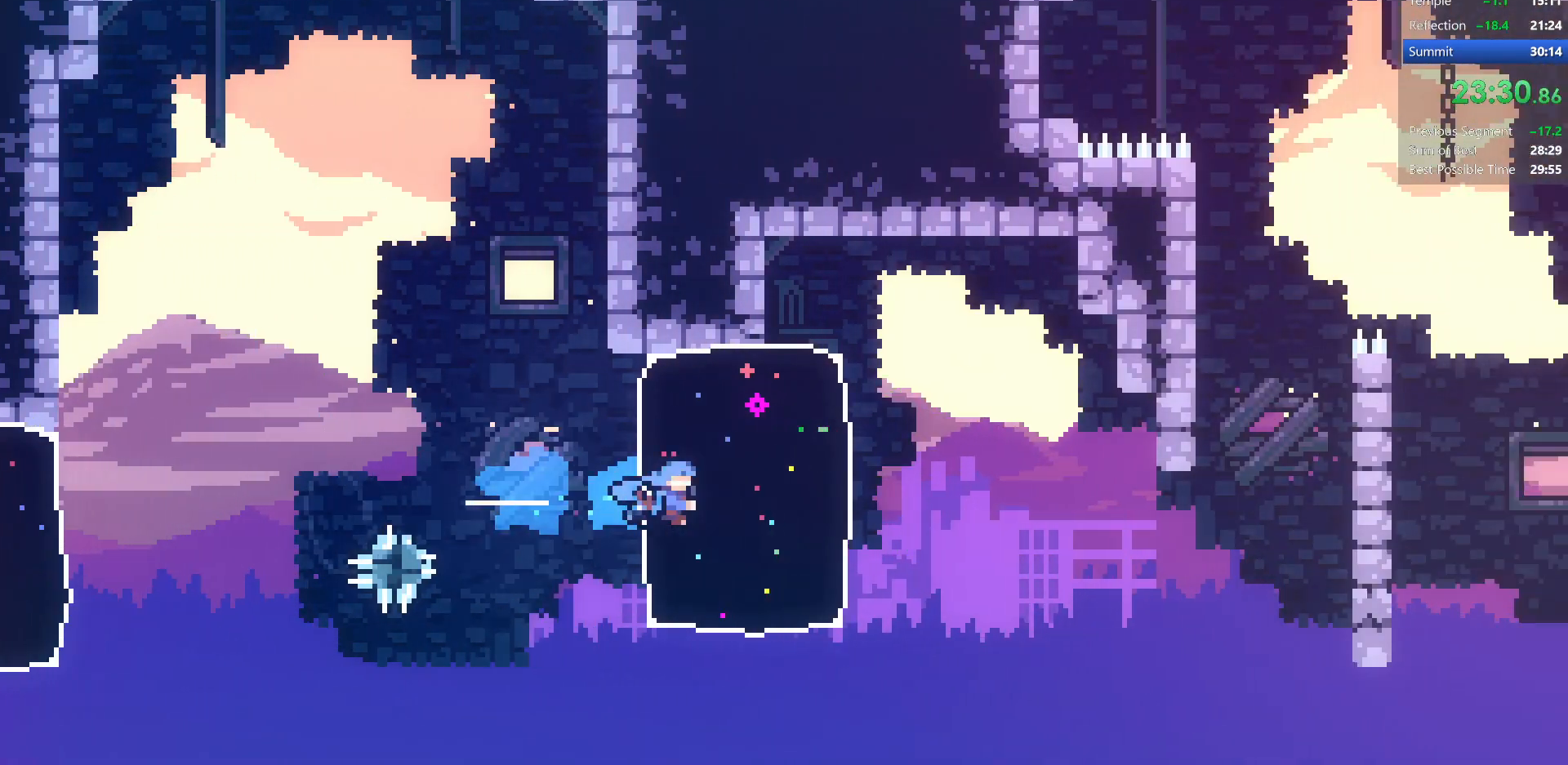
{"keys": ["down", "right"], "events": [[33, "dash", "up"], [100, "jump2", "down"], [150, "down", "down"], [183, "jump", "down"], [250, "dash", "down"], [367, "jump2", "up"], [417, "jump", "up"], [450, "dash", "up"]]}
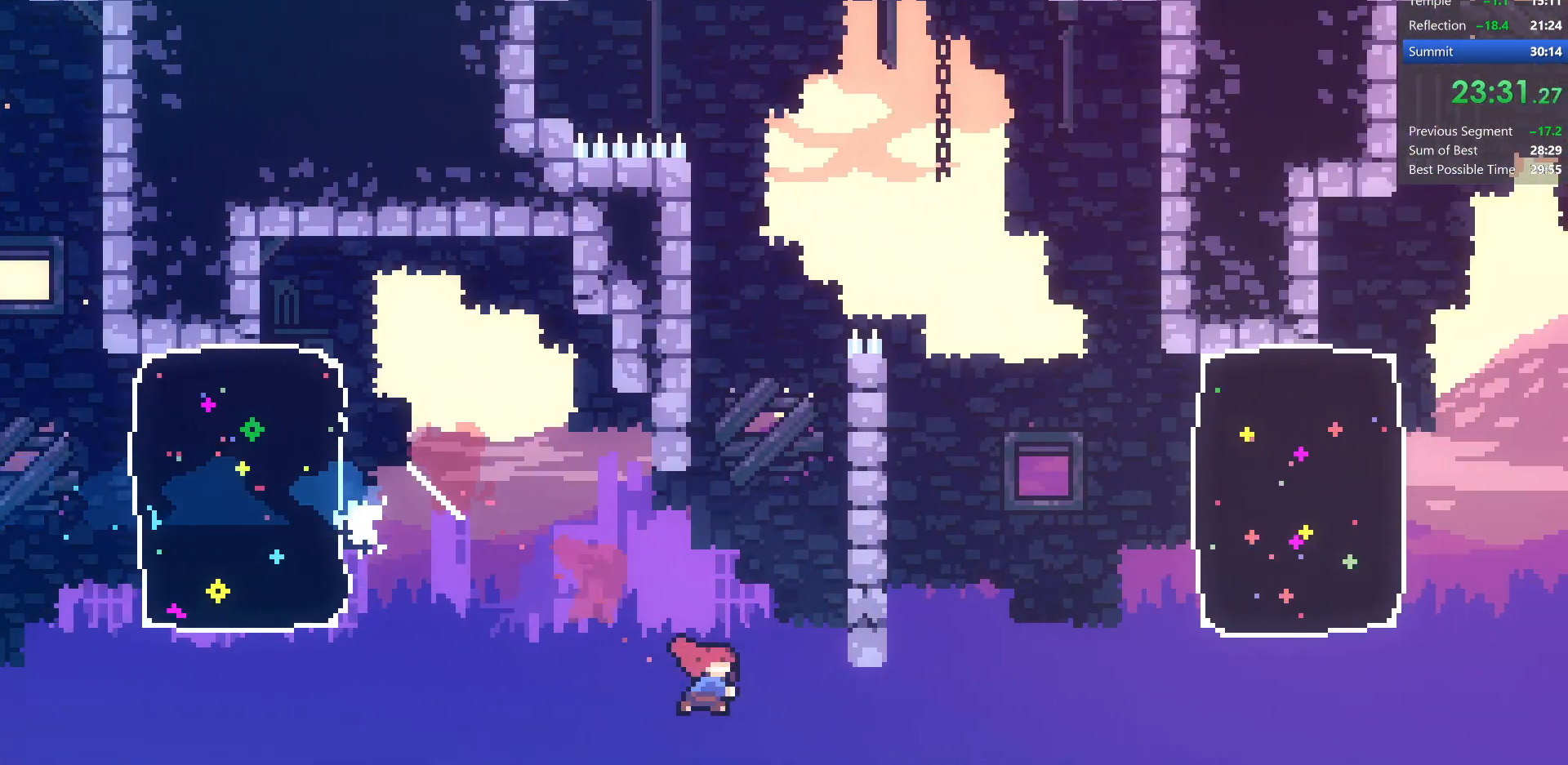
{"keys": ["right"], "events": [[33, "down", "up"], [167, "up", "down"], [200, "dash", "down"], [417, "dash", "up"], [483, "up", "up"]]}
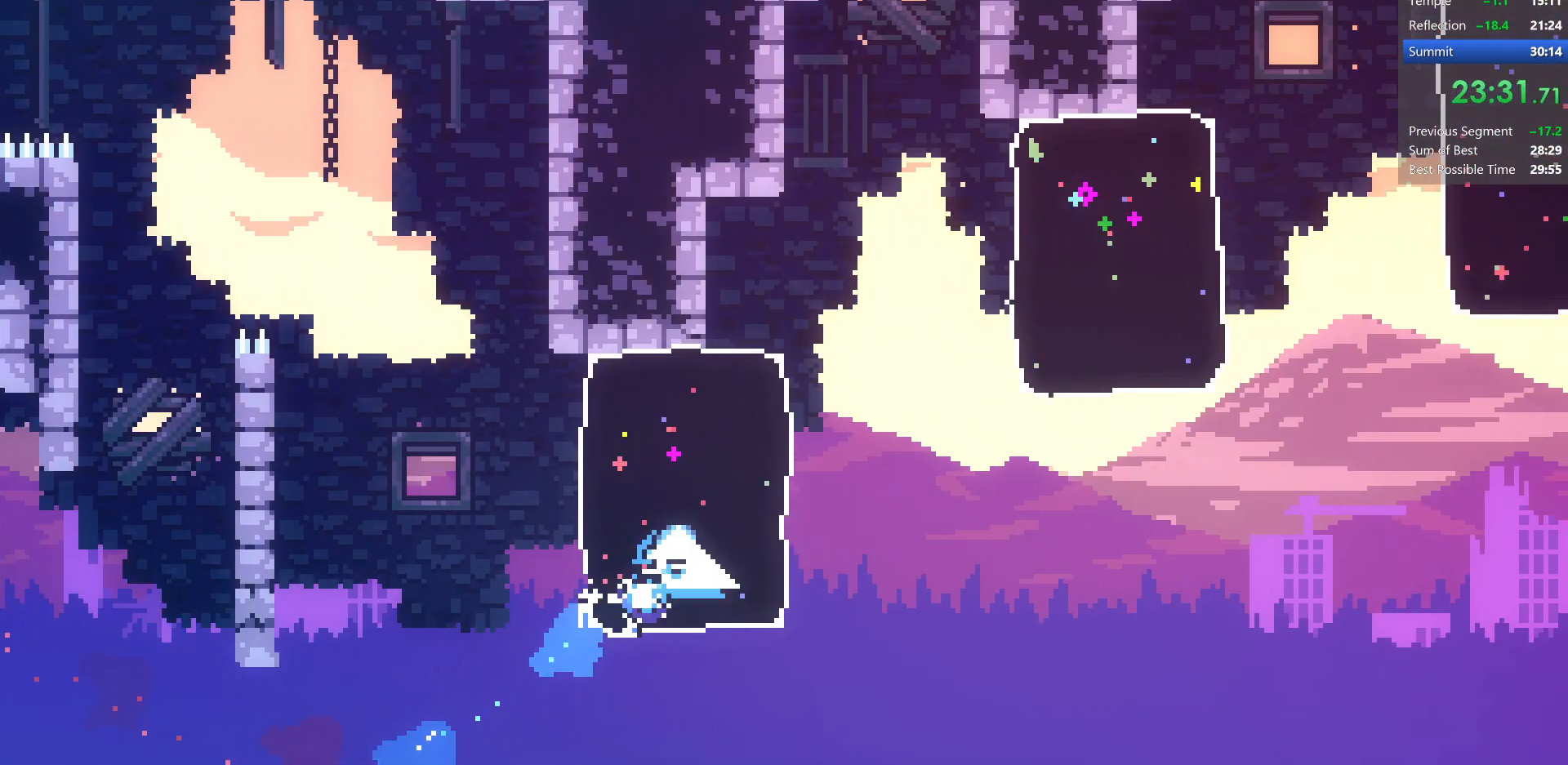
{"keys": ["right"], "events": [[83, "jump2", "down"], [117, "down", "down"], [133, "jump", "down"], [217, "dash", "down"], [367, "down", "up"], [383, "jump", "up"], [383, "jump2", "up"], [450, "dash", "up"]]}
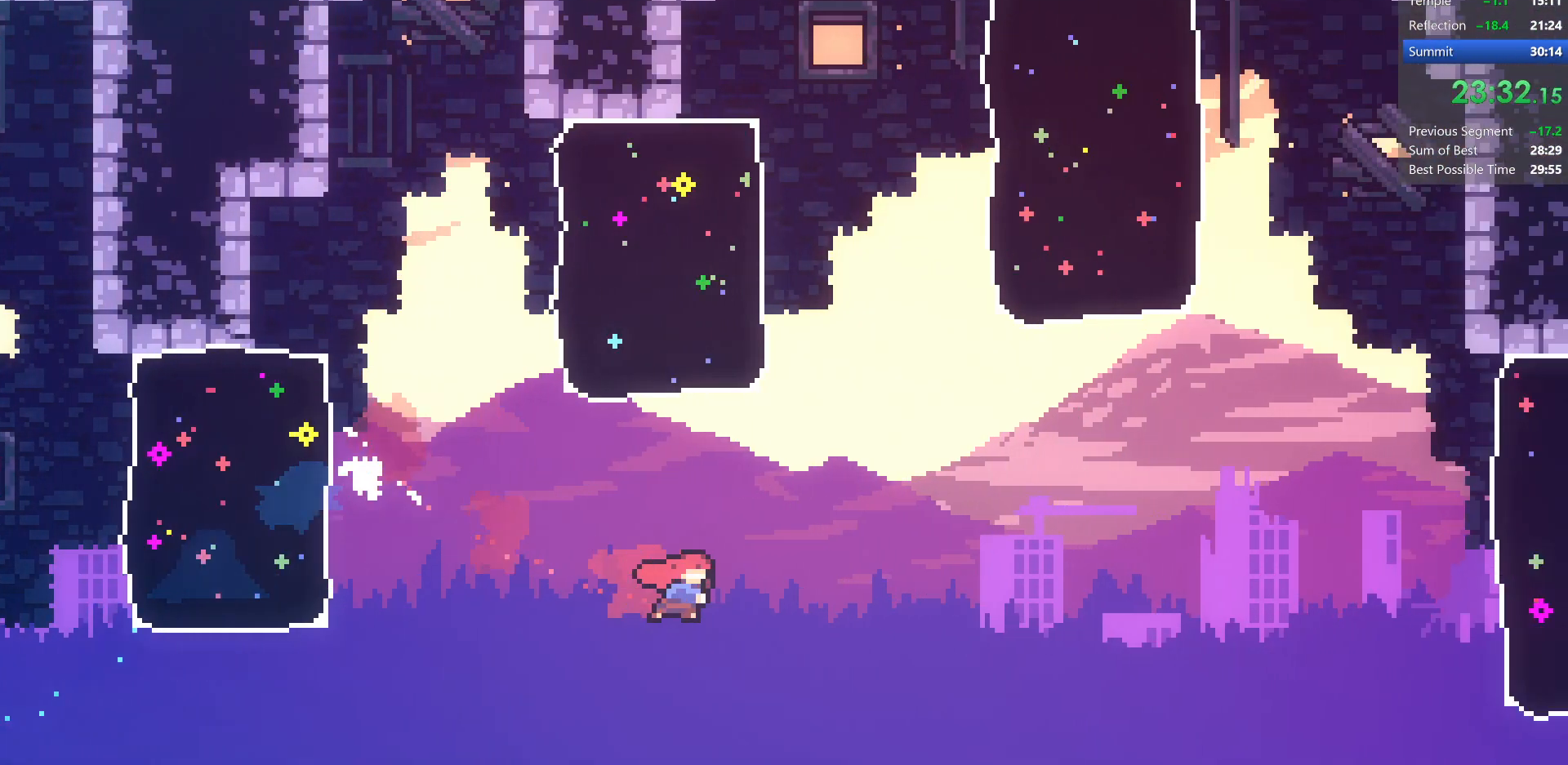
{"keys": ["dash", "right", "up"], "events": [[250, "up", "down"], [350, "dash", "down"]]}
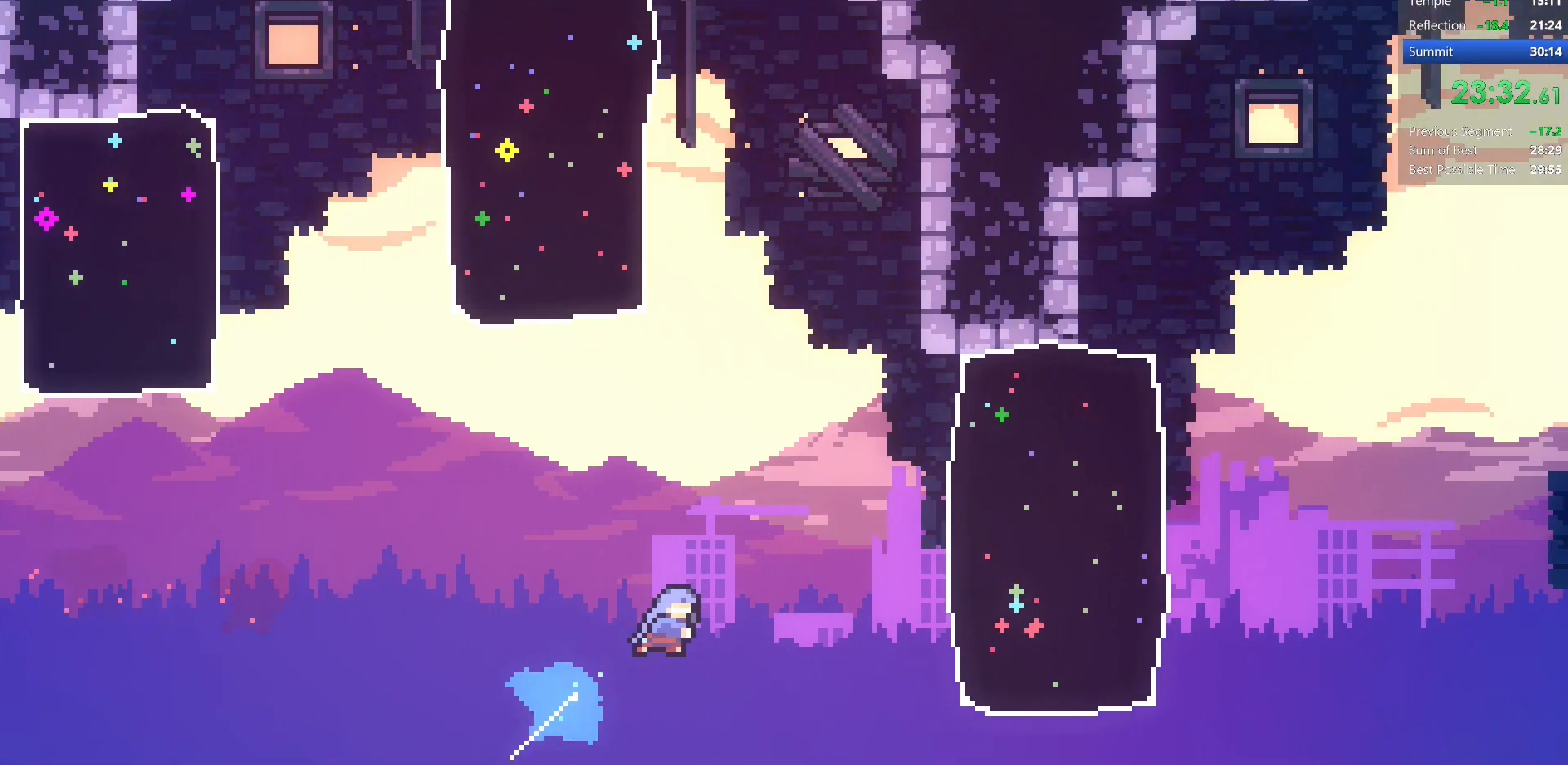
{"keys": ["jump2", "right"], "events": [[33, "up", "up"], [67, "dash", "up"], [483, "jump2", "down"]]}
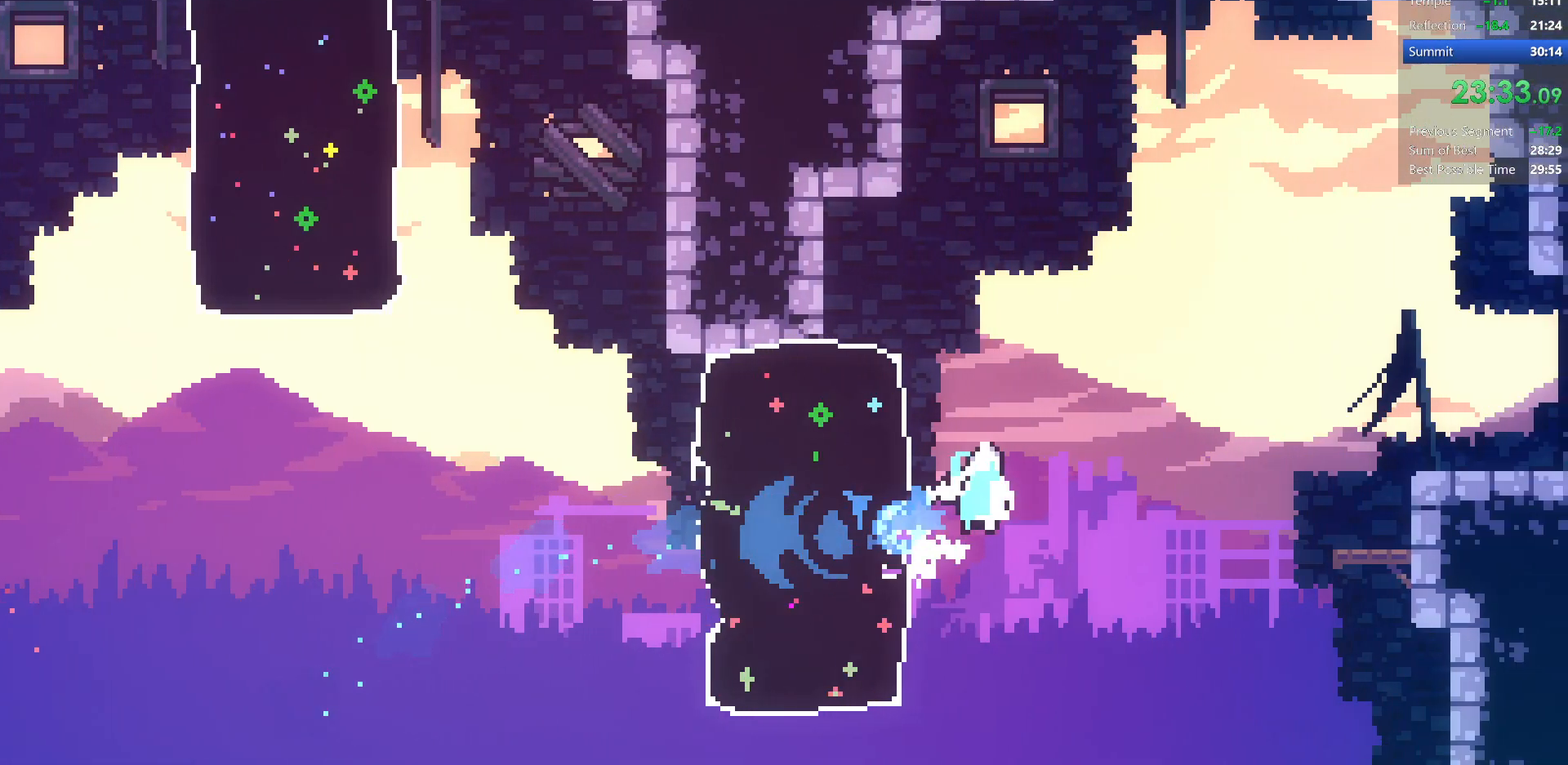
{"keys": ["dash", "down", "right"], "events": [[50, "jump", "down"], [317, "down", "down"], [350, "dash", "down"], [417, "jump", "up"], [450, "jump2", "up"]]}
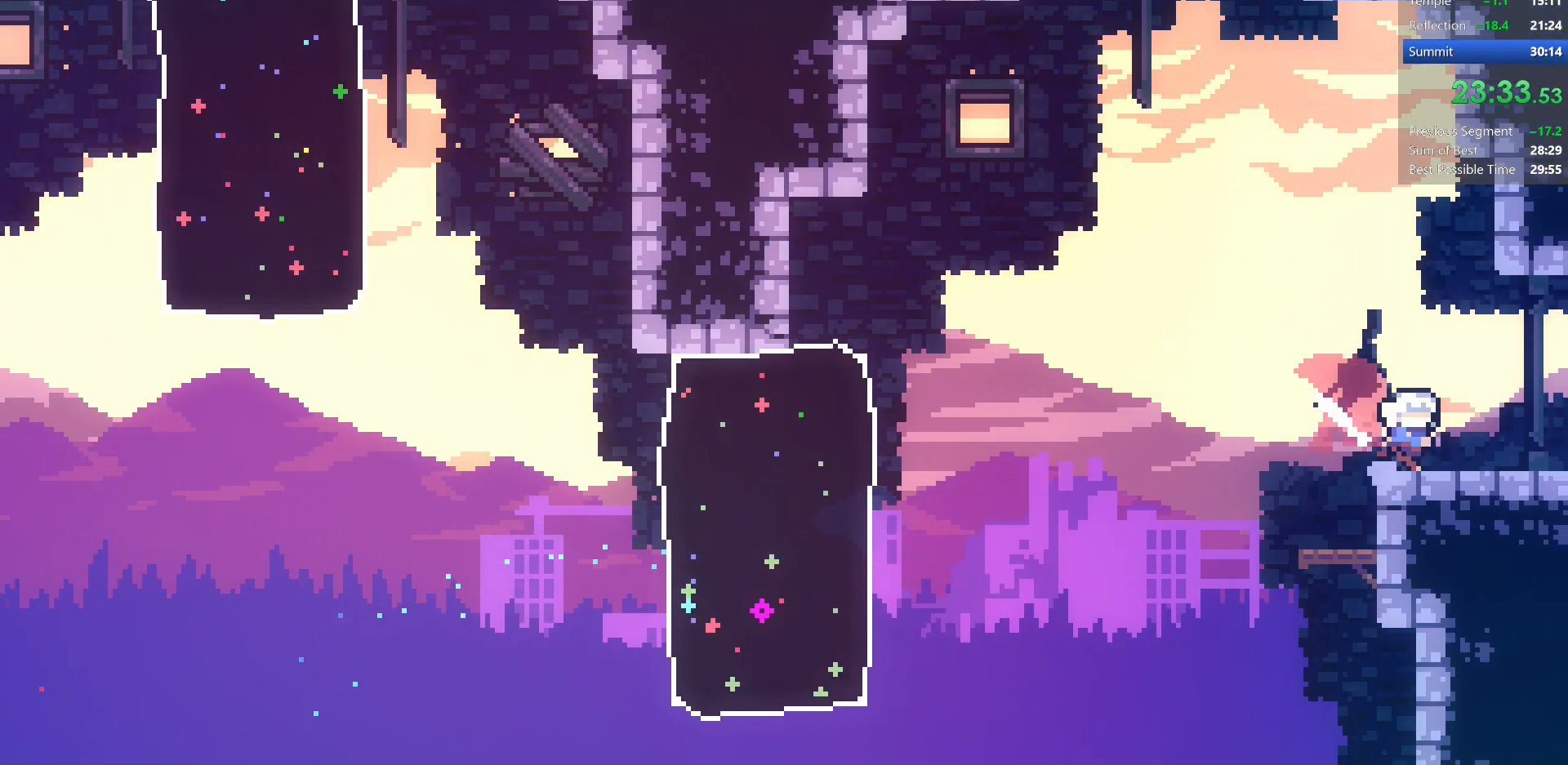
{"keys": ["down", "right"], "events": [[33, "dash", "up"], [83, "dash", "down"], [417, "dash", "up"]]}
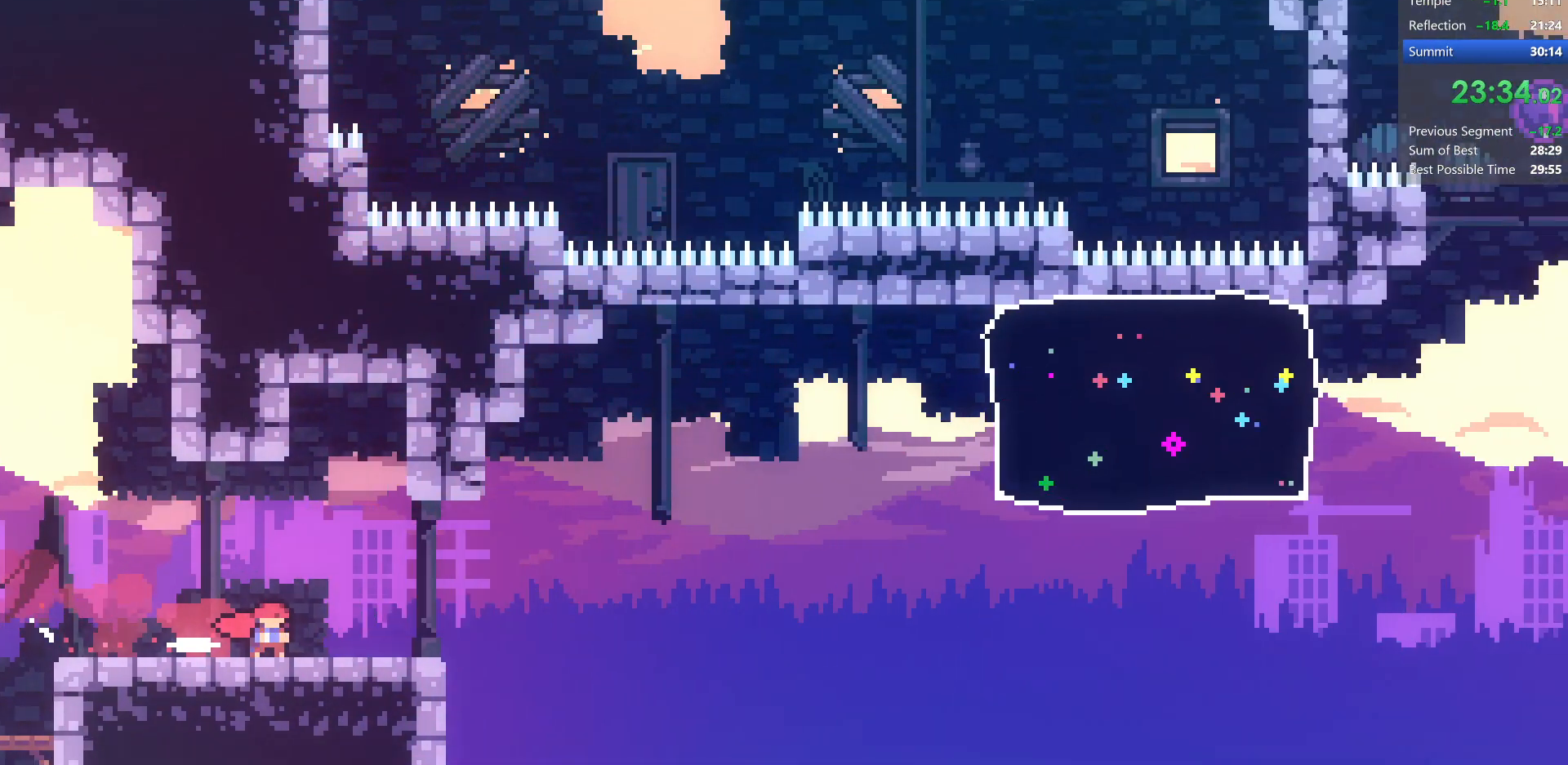
{"keys": ["jump", "right"], "events": [[183, "down", "up"], [417, "jump", "down"]]}
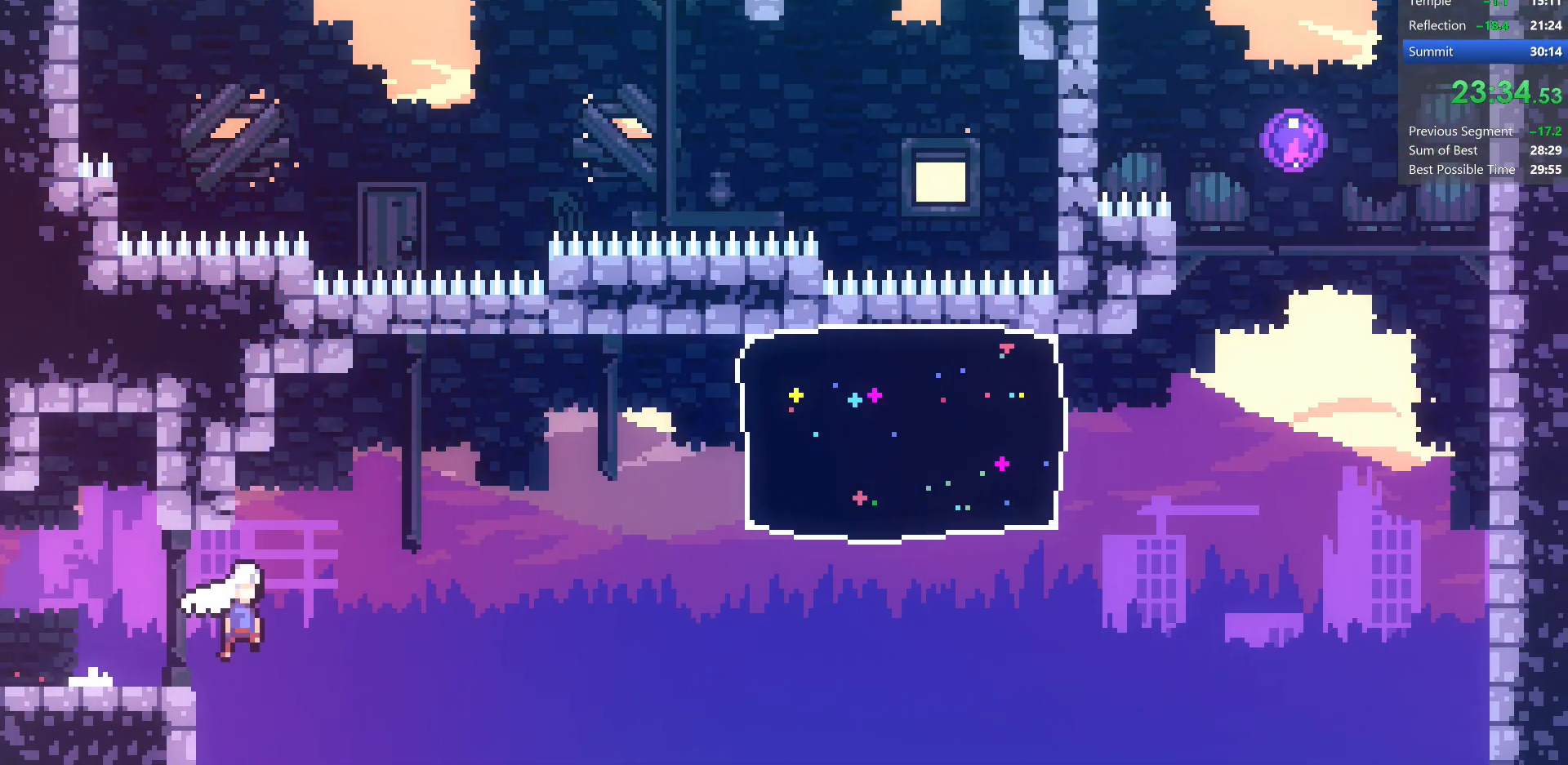
{"keys": ["dash", "jump", "right", "up"], "events": [[283, "up", "down"], [400, "dash", "down"]]}
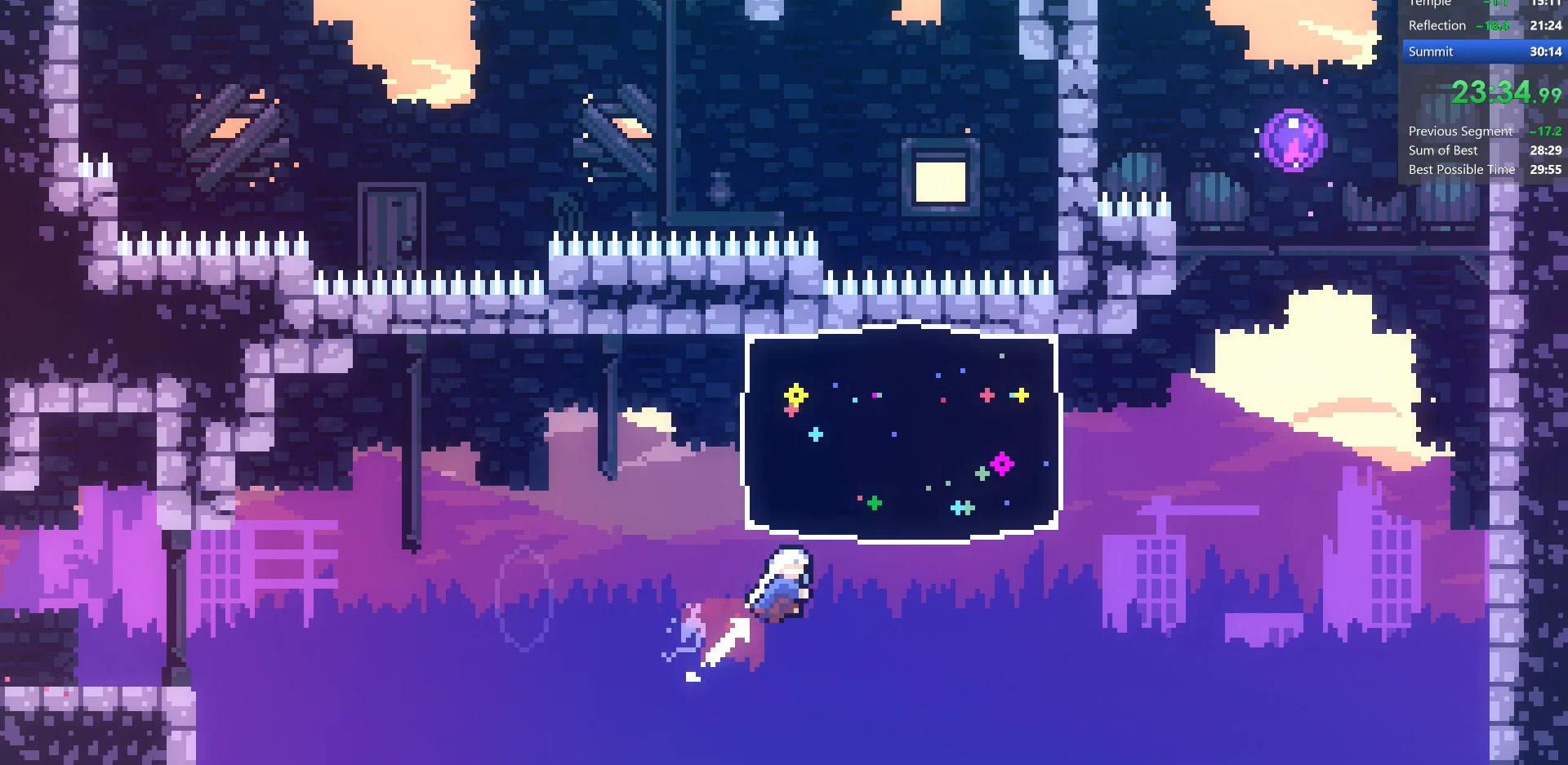
{"keys": ["jump", "jump2", "right"], "events": [[83, "dash", "up"], [133, "dash", "down"], [283, "jump", "up"], [300, "dash", "up"], [350, "jump2", "down"], [450, "up", "up"], [483, "jump", "down"]]}
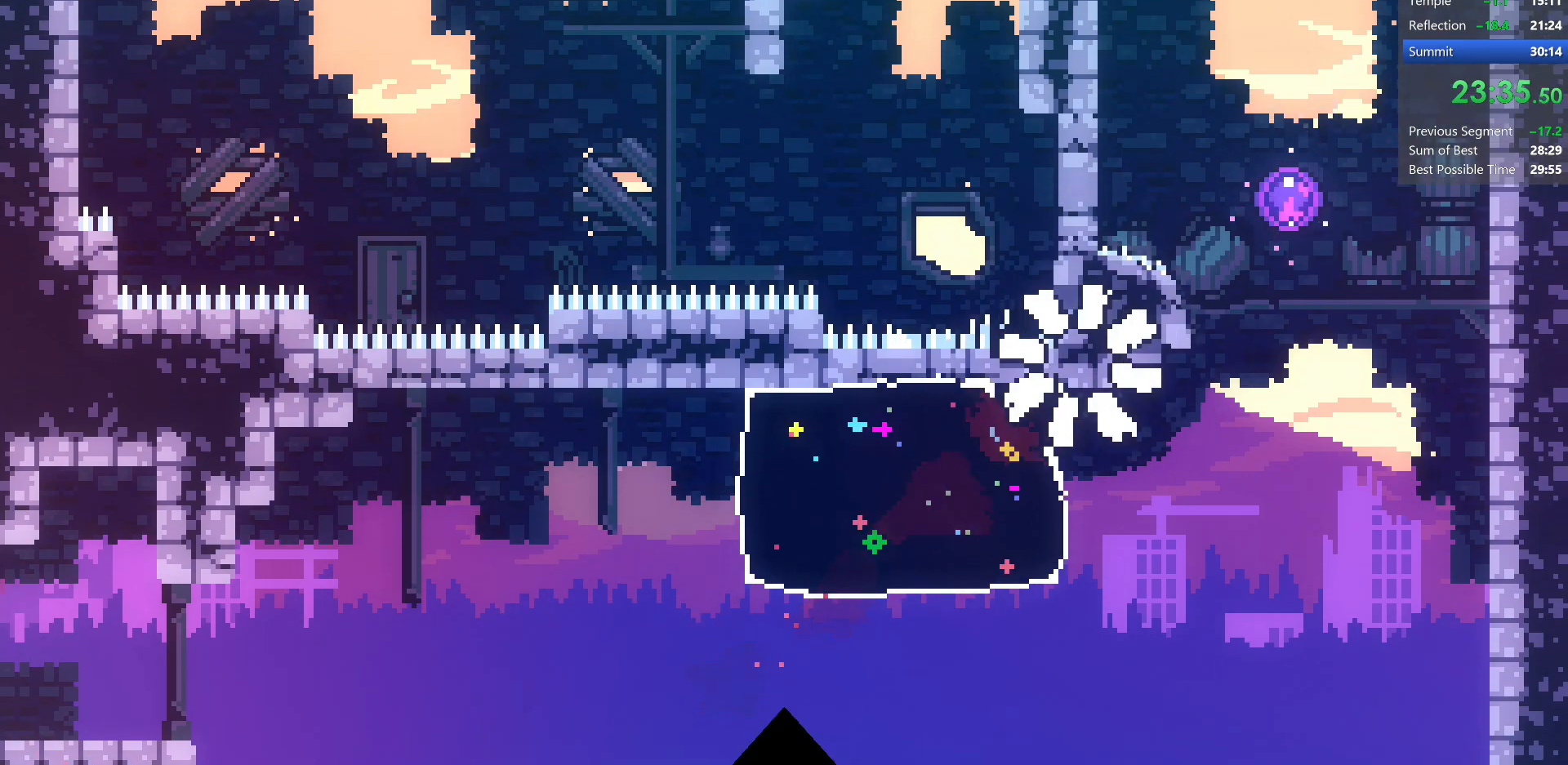
{"keys": ["jump", "jump2", "right"], "events": [[167, "jump", "up"], [233, "jump", "down"], [333, "jump", "up"], [417, "jump", "down"]]}
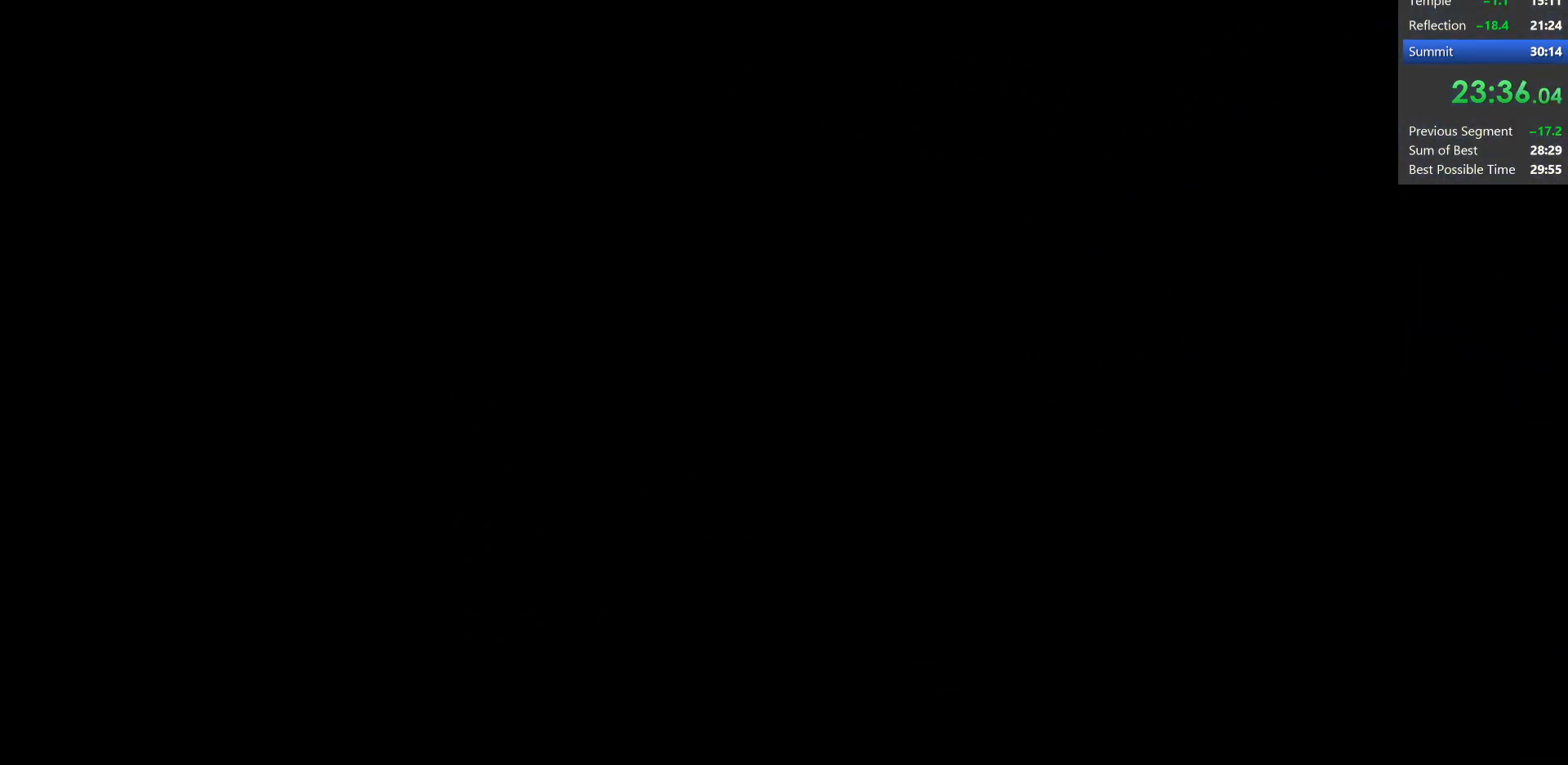
{"keys": ["down", "right"], "events": [[33, "jump", "up"], [117, "jump", "down"], [200, "jump", "up"], [250, "jump", "down"], [350, "down", "down"], [350, "jump", "up"], [350, "jump2", "up"]]}
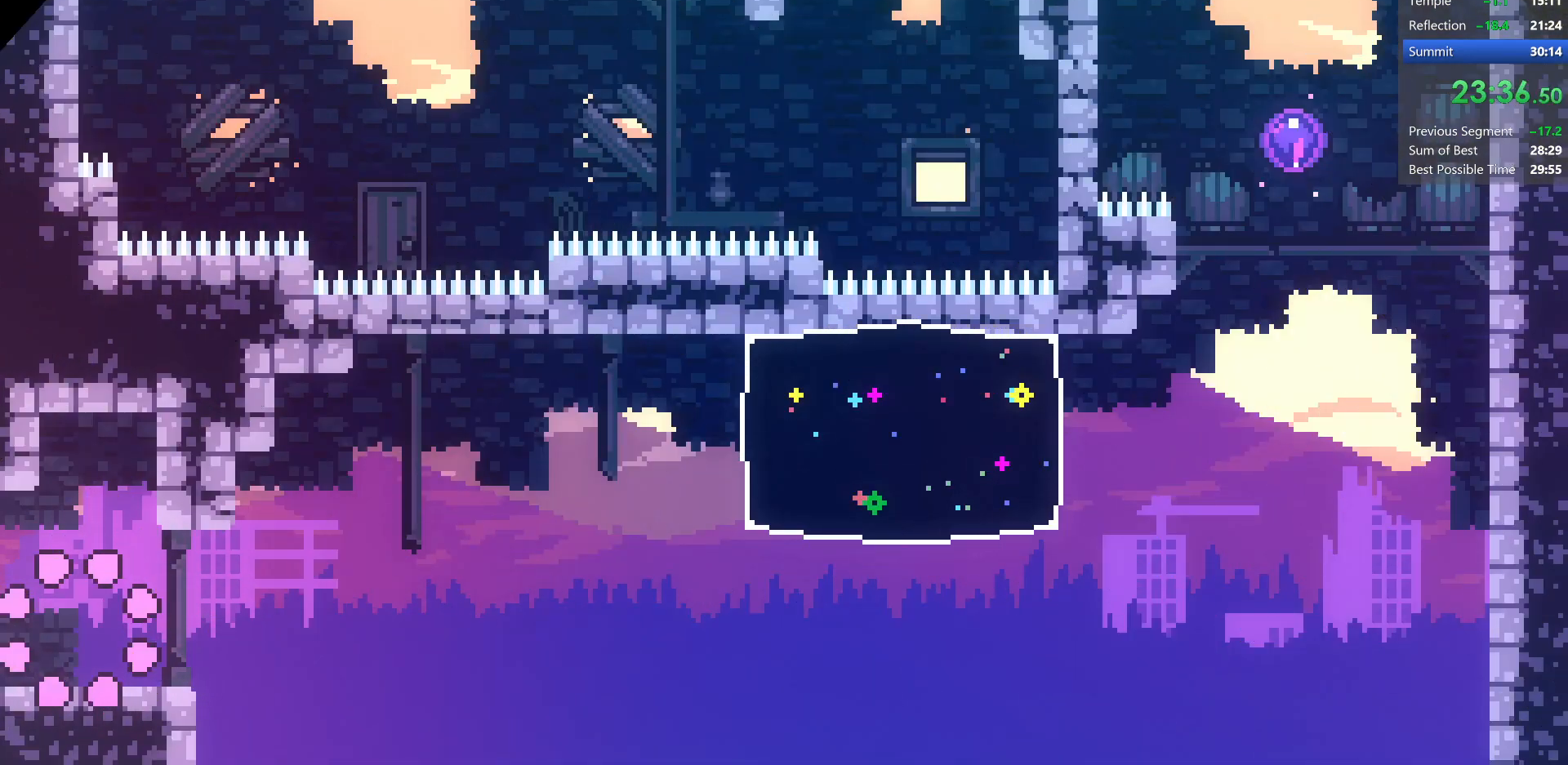
{"keys": ["jump", "right"], "events": [[150, "dash", "down"], [367, "dash", "up"], [383, "down", "up"], [383, "jump", "down"]]}
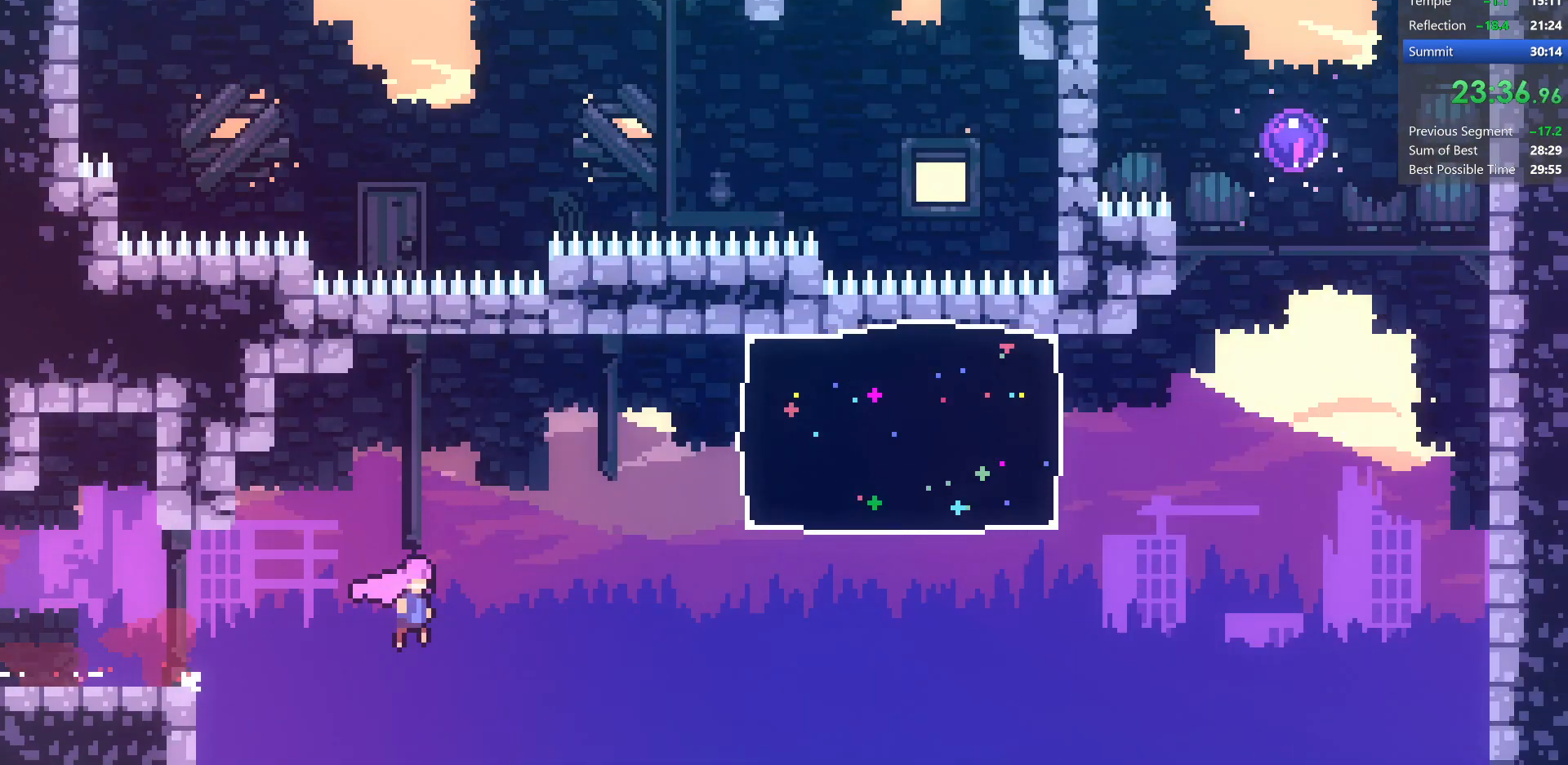
{"keys": ["dash", "jump", "right", "up"], "events": [[167, "demo", "down"], [300, "up", "down"], [350, "demo", "up"], [450, "dash", "down"]]}
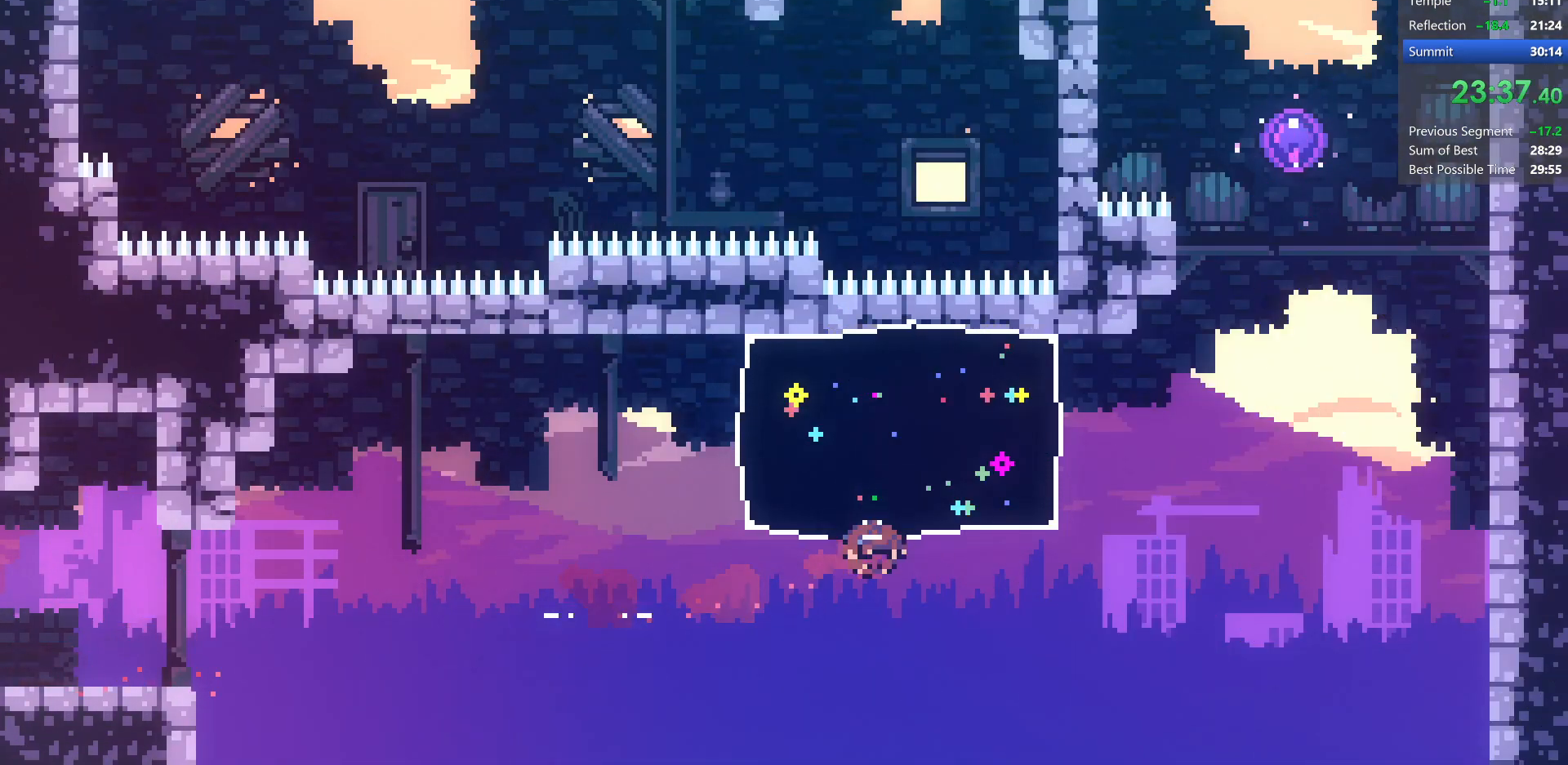
{"keys": ["dash", "left", "up"], "events": [[100, "jump", "up"], [150, "dash", "up"], [167, "jump2", "down"], [233, "jump", "down"], [333, "dash", "down"], [383, "left", "down"], [400, "right", "up"], [483, "jump2", "up"], [500, "jump", "up"]]}
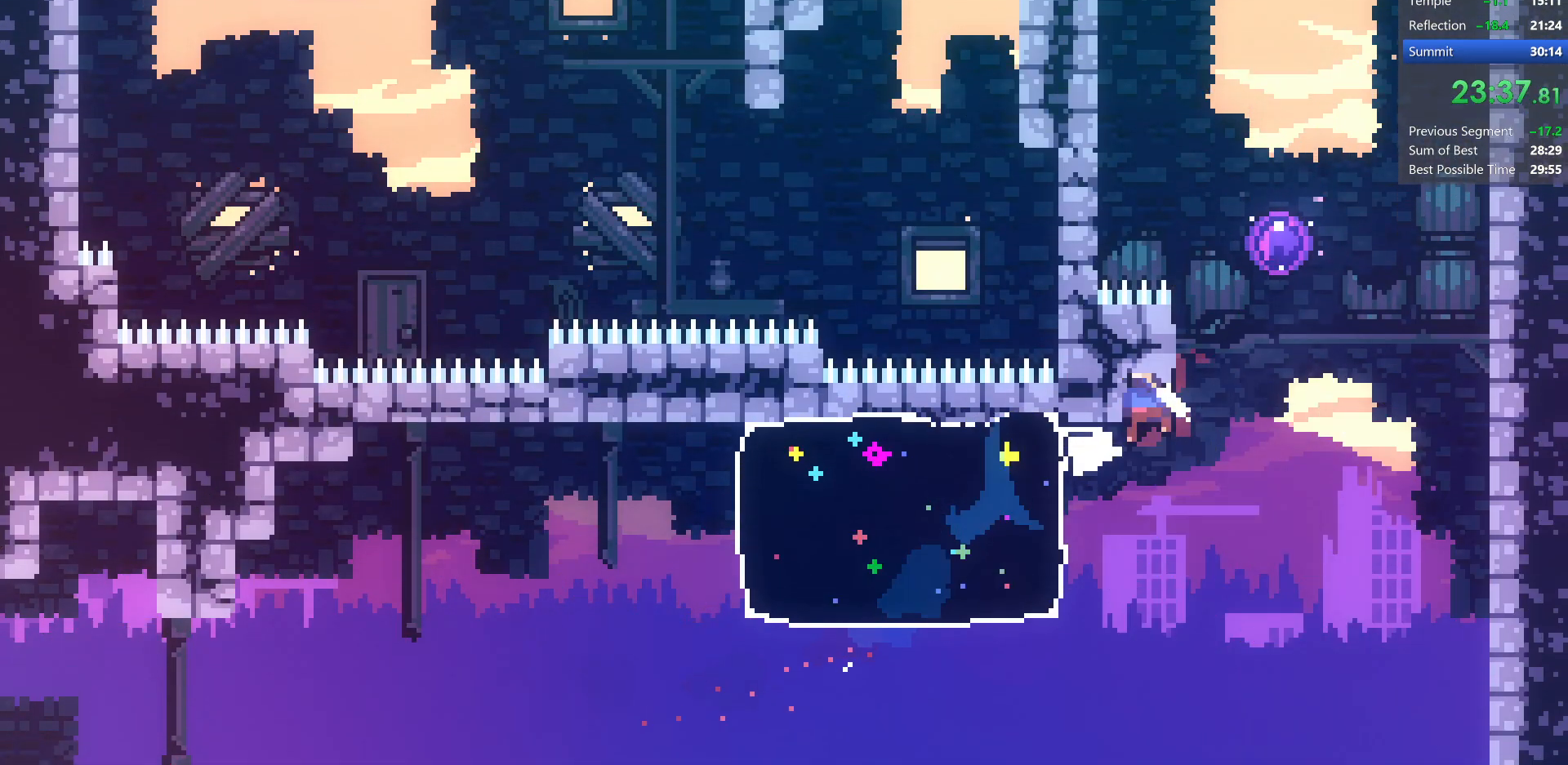
{"keys": ["dash", "grab", "right", "up"], "events": [[50, "dash", "up"], [333, "left", "up"], [333, "right", "down"], [350, "grab", "down"], [400, "dash", "down"], [483, "jump", "down"], [500, "jump", "up"]]}
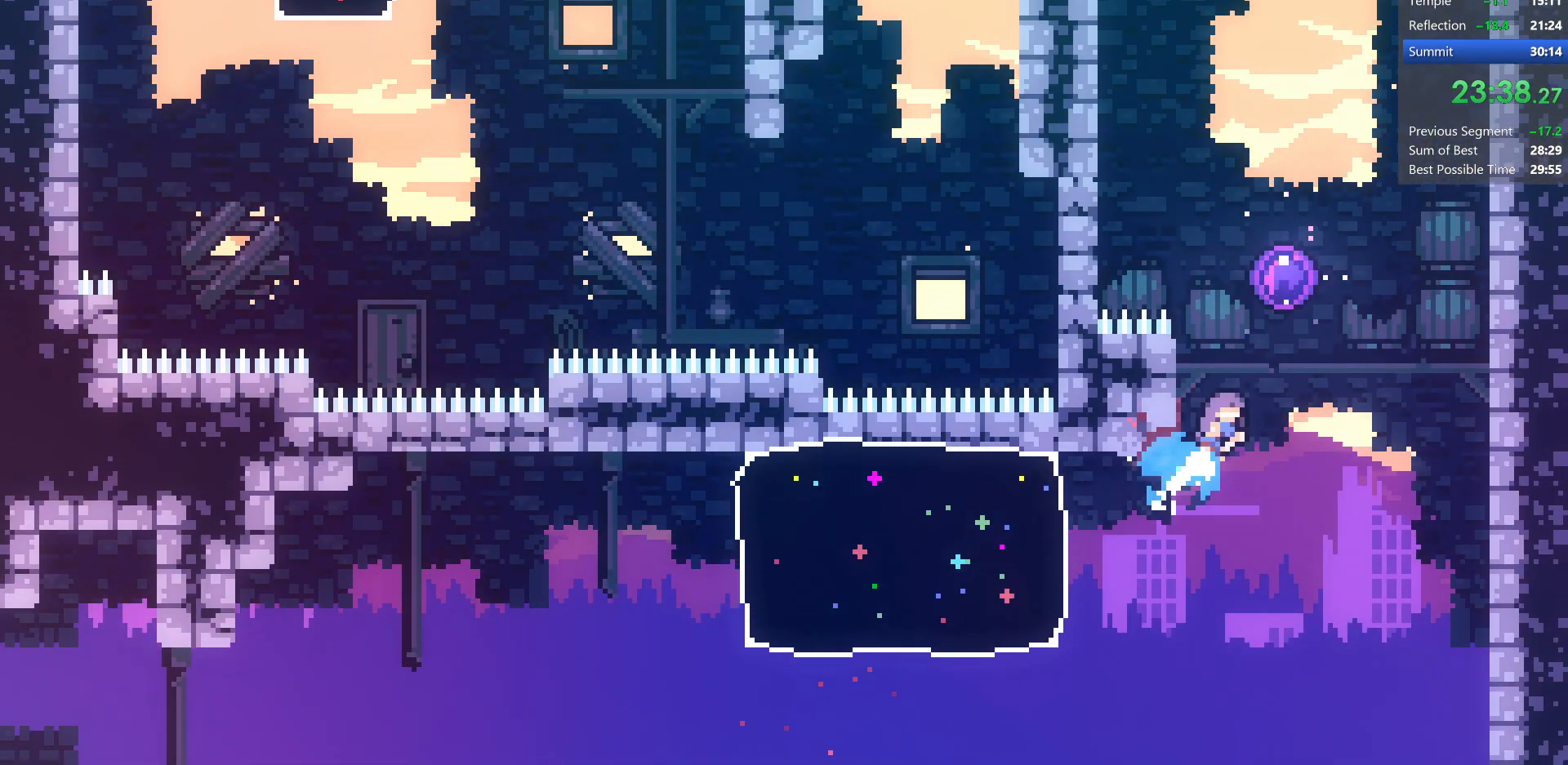
{"keys": ["left", "up"], "events": [[100, "dash", "up"], [133, "grab", "up"], [133, "right", "up"], [167, "left", "down"]]}
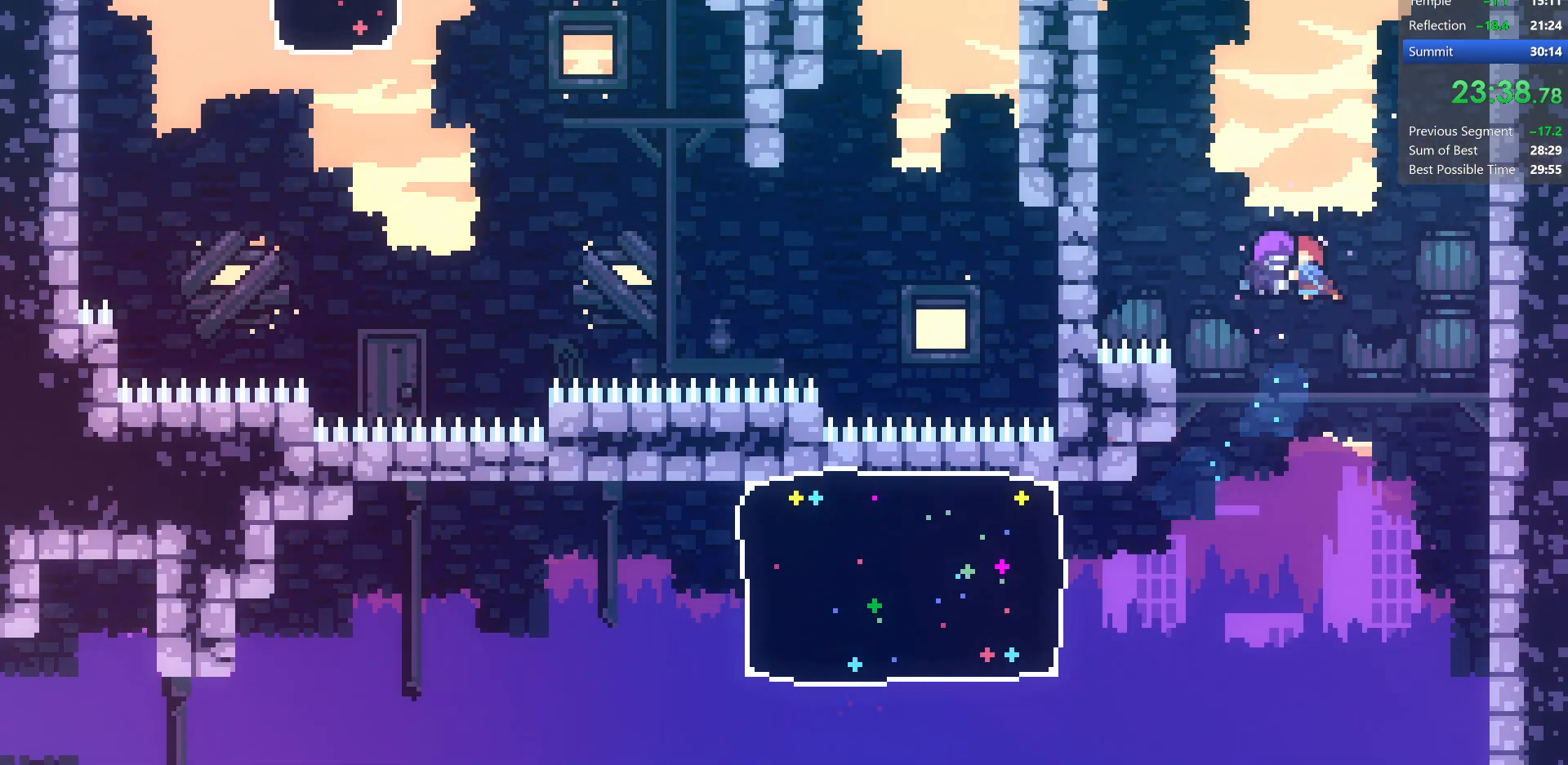
{"keys": ["dash", "left", "up"], "events": [[233, "dash", "down"], [367, "dash", "up"], [433, "dash", "down"]]}
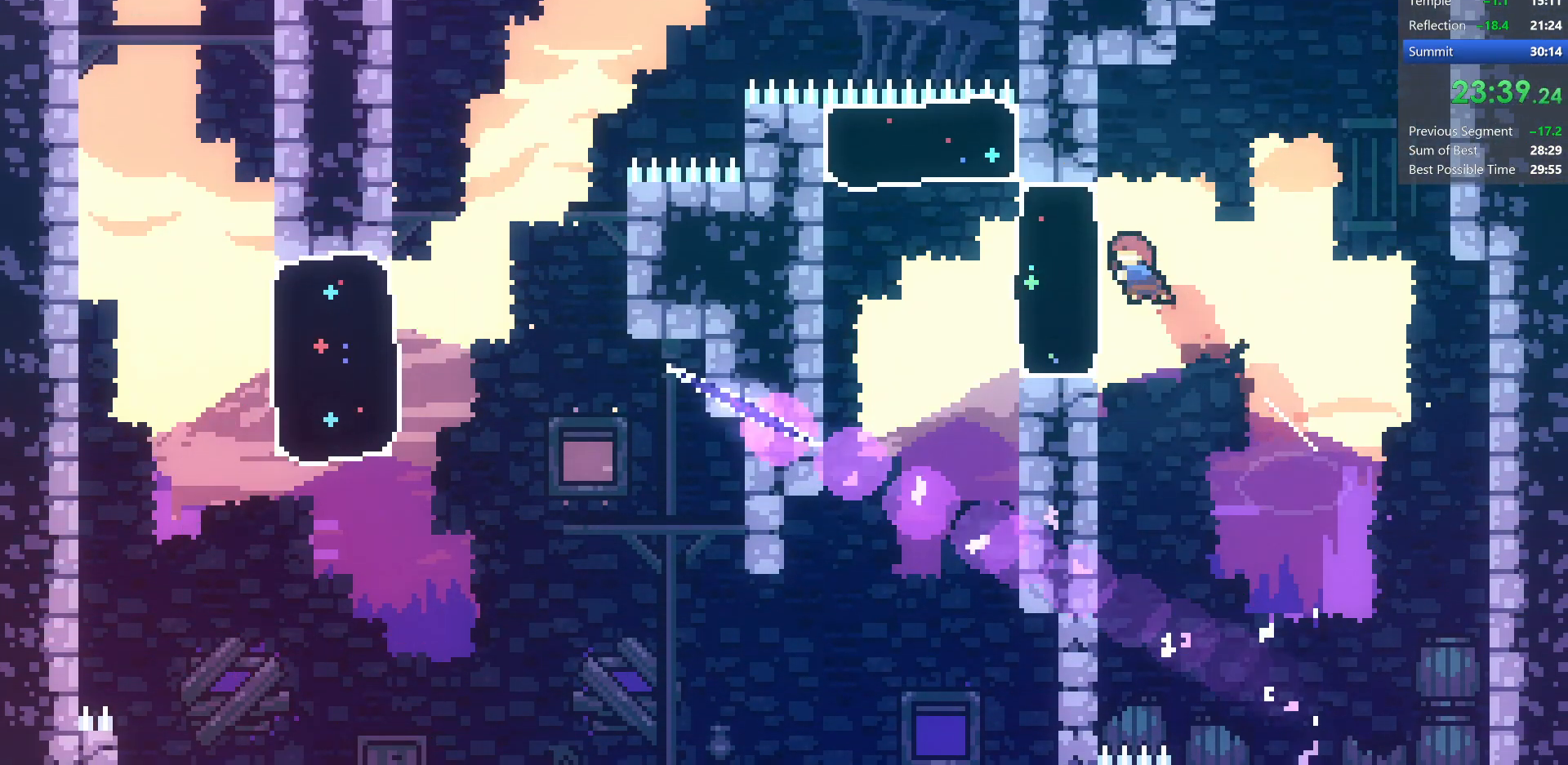
{"keys": ["jump", "left"], "events": [[200, "dash", "up"], [317, "demo", "down"], [317, "up", "up"], [367, "jump", "down"], [483, "demo", "up"]]}